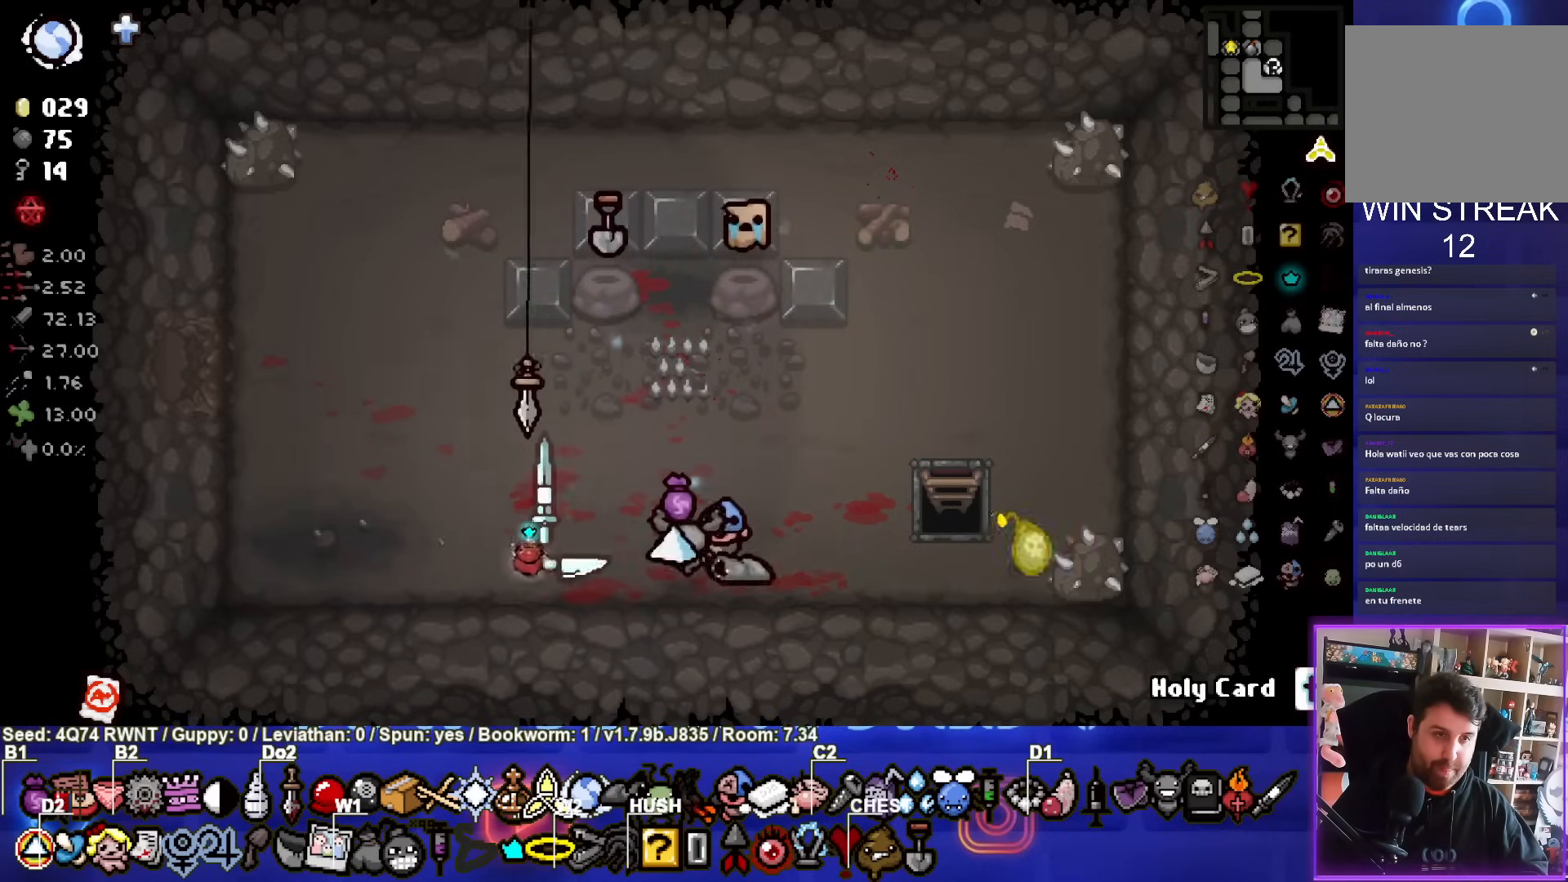
Gameplay with a controller (PlayStation layout); each line is a JSON object with the inputs held at the frame after it. "events" lists button and stick changes between this image and that frame as [ms after this image, input, new state], when the widget could be followed in between. Not read: right_stick.
{"buttons": [], "left_stick": "up-left", "events": []}
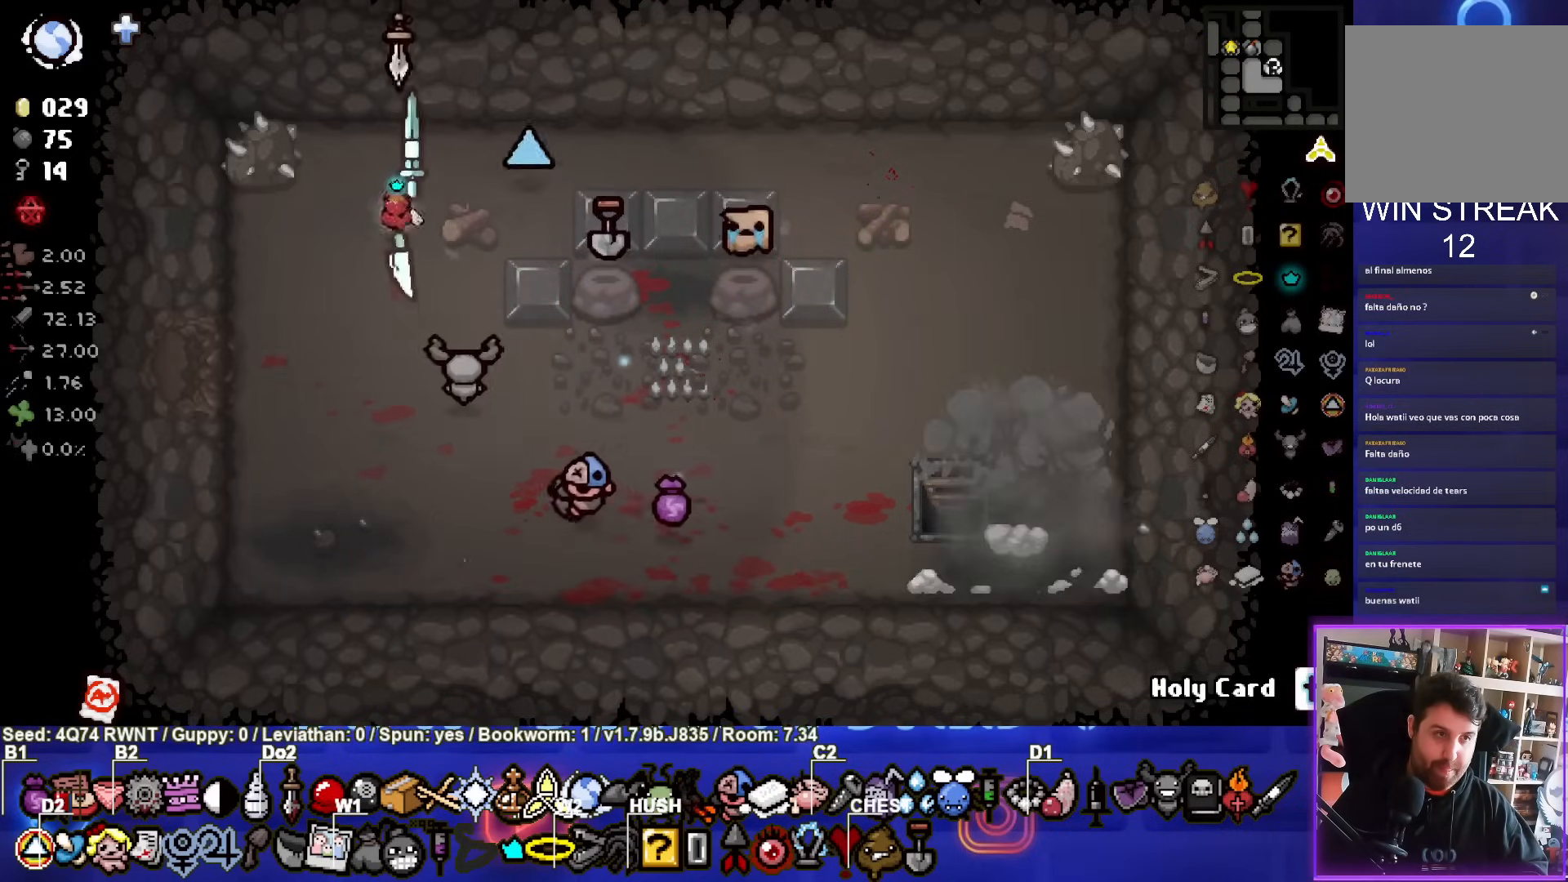
{"buttons": [], "left_stick": "right", "events": [[333, "left_stick", "right"], [400, "L1", "down"], [483, "L1", "up"]]}
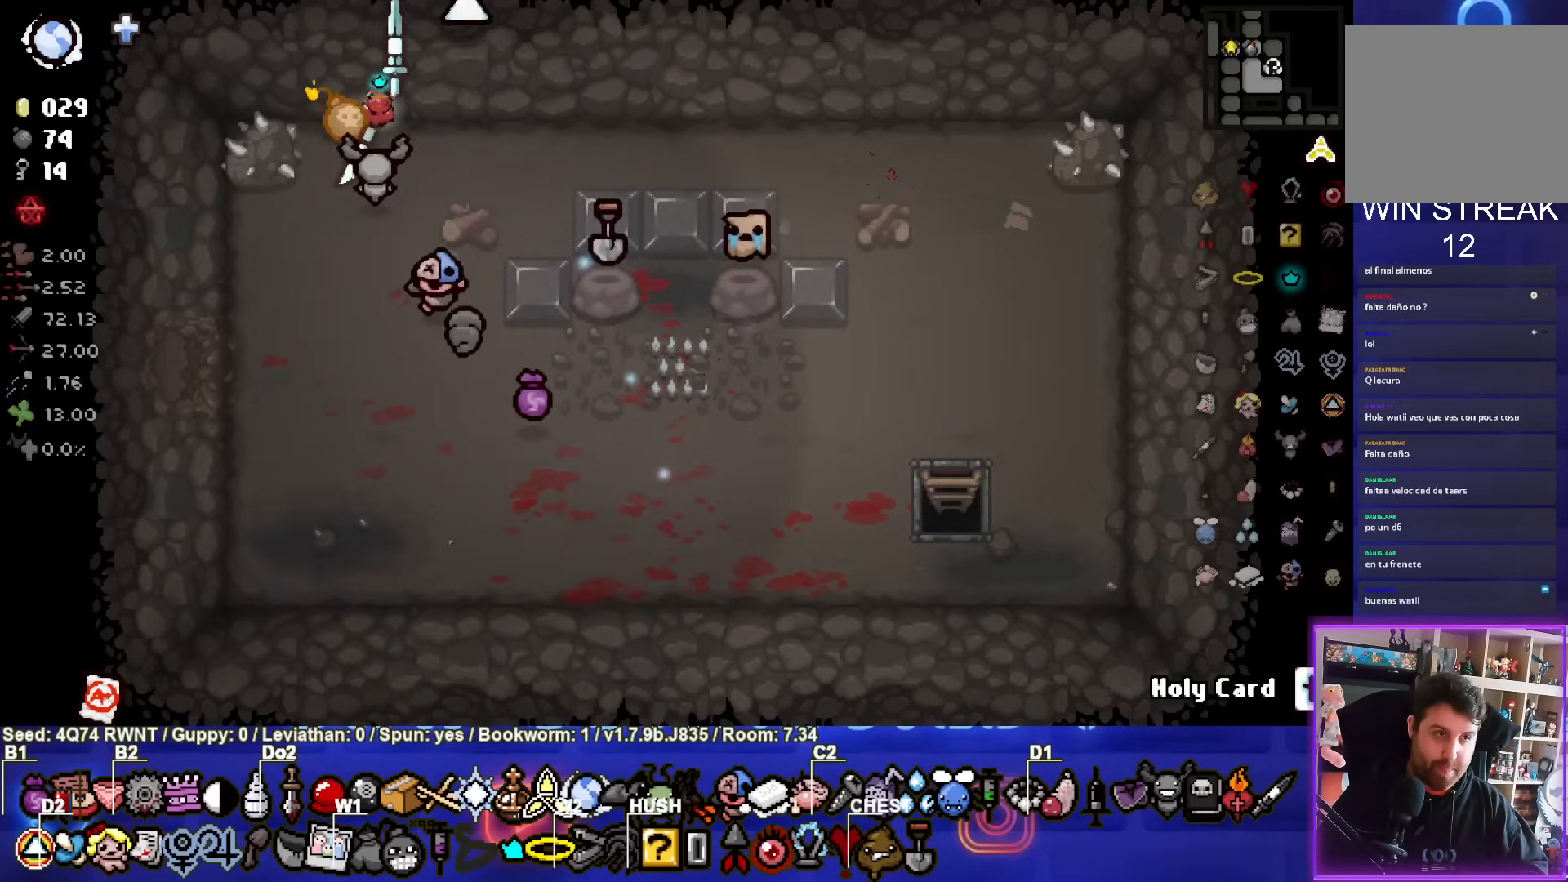
{"buttons": [], "left_stick": "center", "events": [[483, "left_stick", "center"]]}
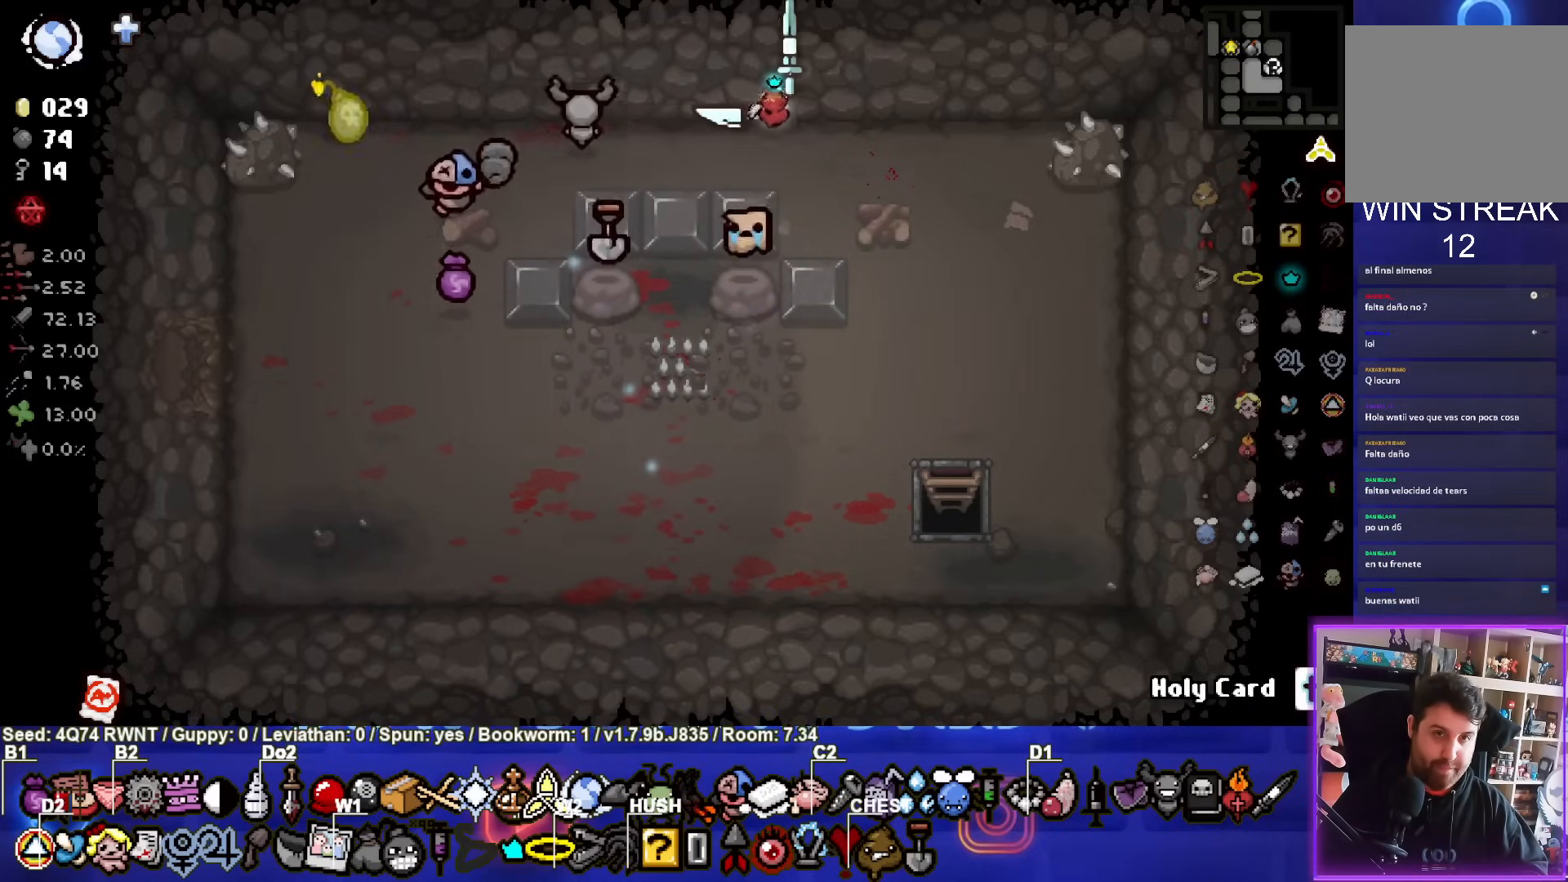
{"buttons": [], "left_stick": "center", "events": [[117, "left_stick", "right"], [283, "left_stick", "center"]]}
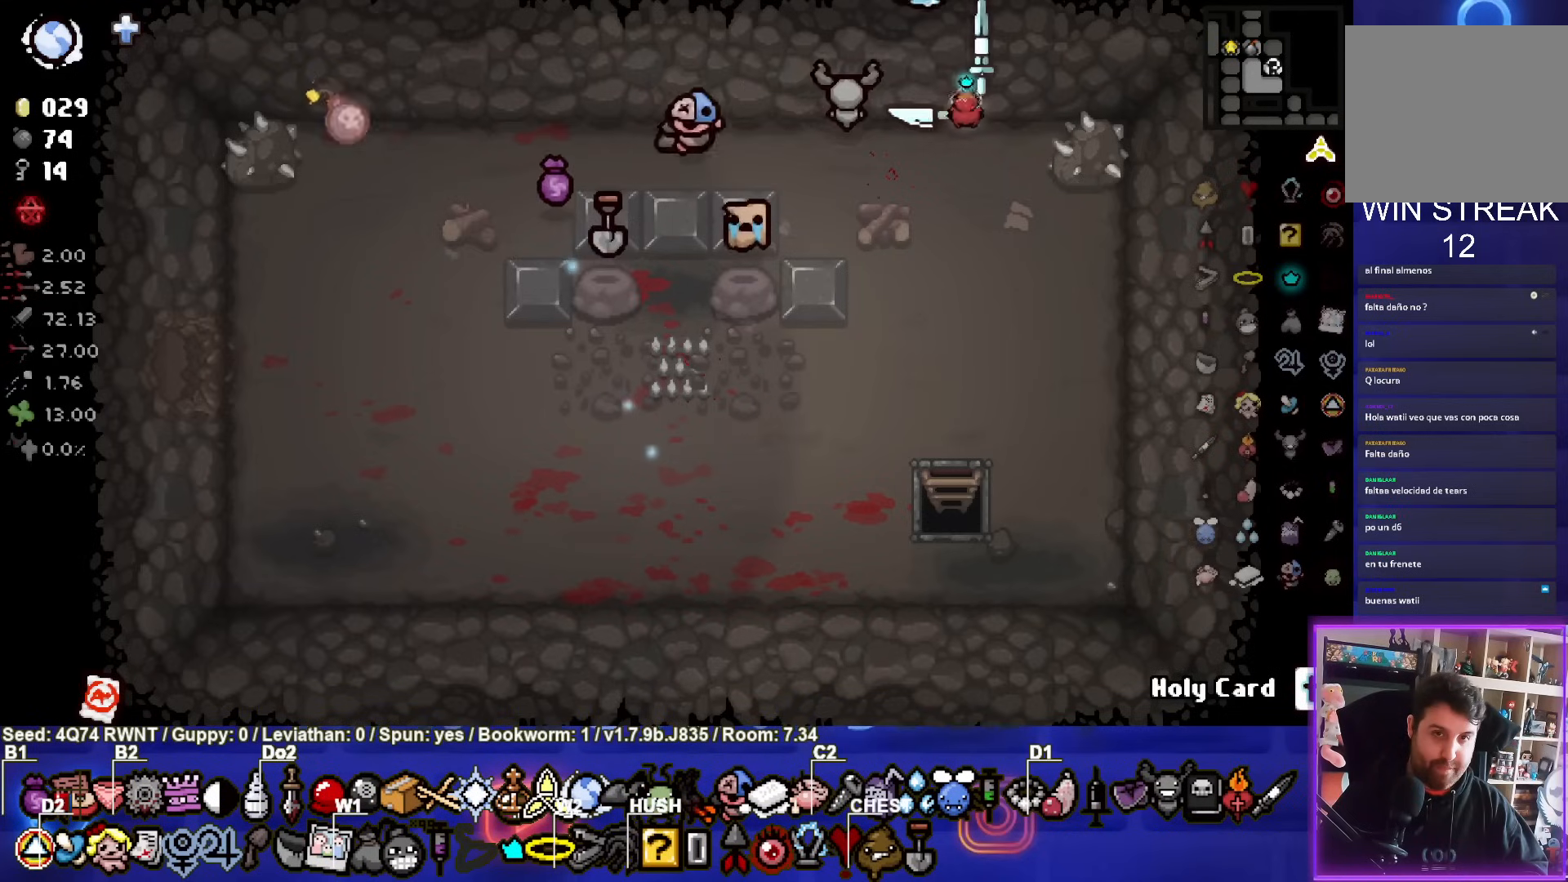
{"buttons": [], "left_stick": "down-left", "events": [[167, "left_stick", "right"], [250, "left_stick", "down"], [283, "L1", "down"], [383, "L1", "up"], [450, "left_stick", "down-left"]]}
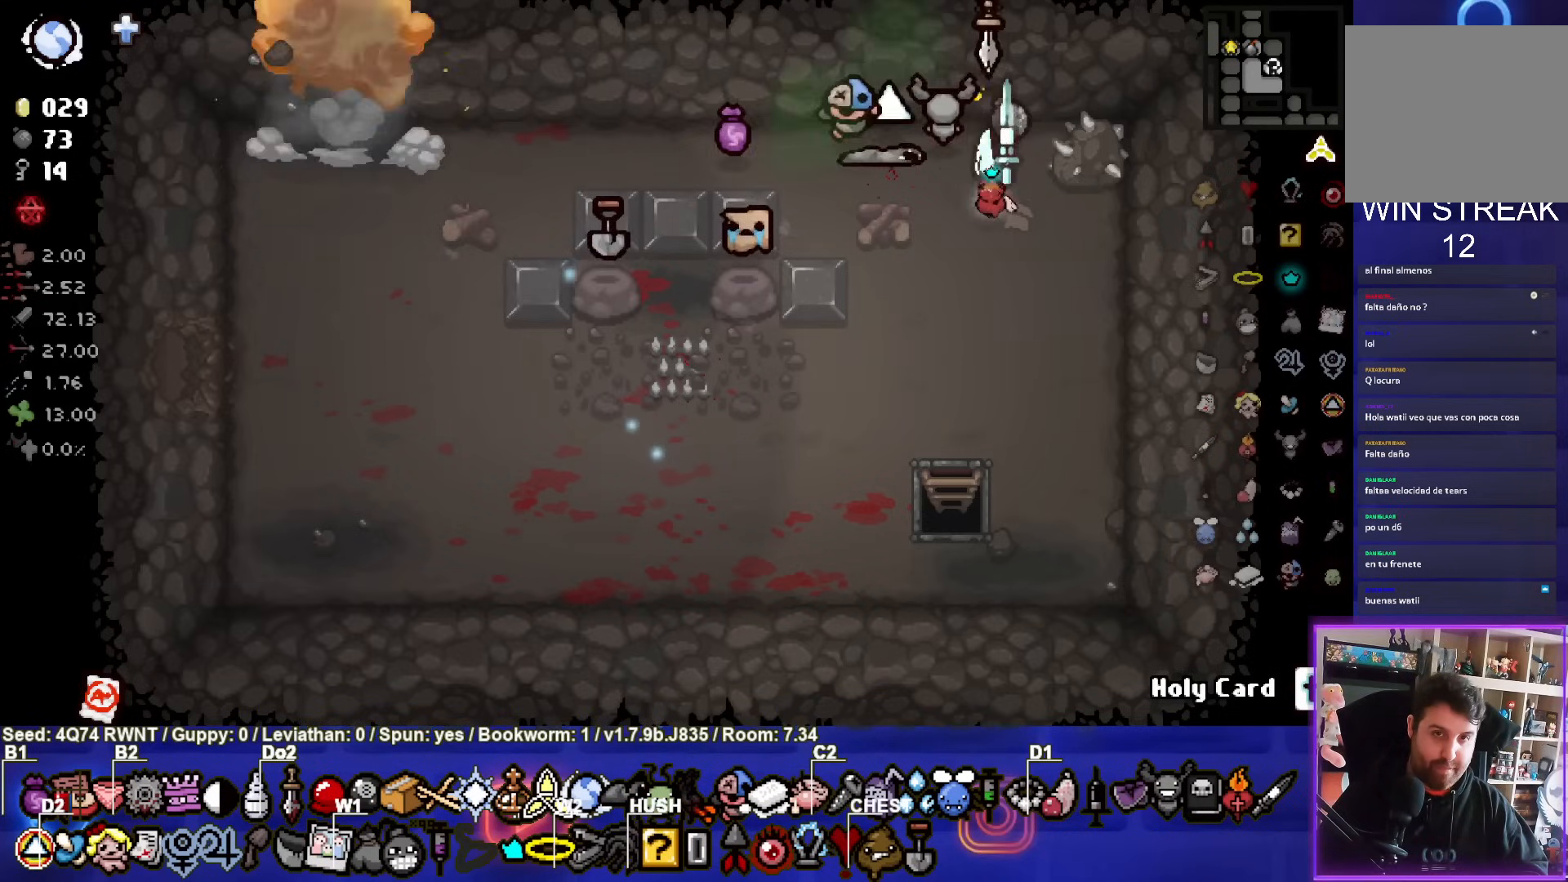
{"buttons": [], "left_stick": "center", "events": [[450, "left_stick", "center"]]}
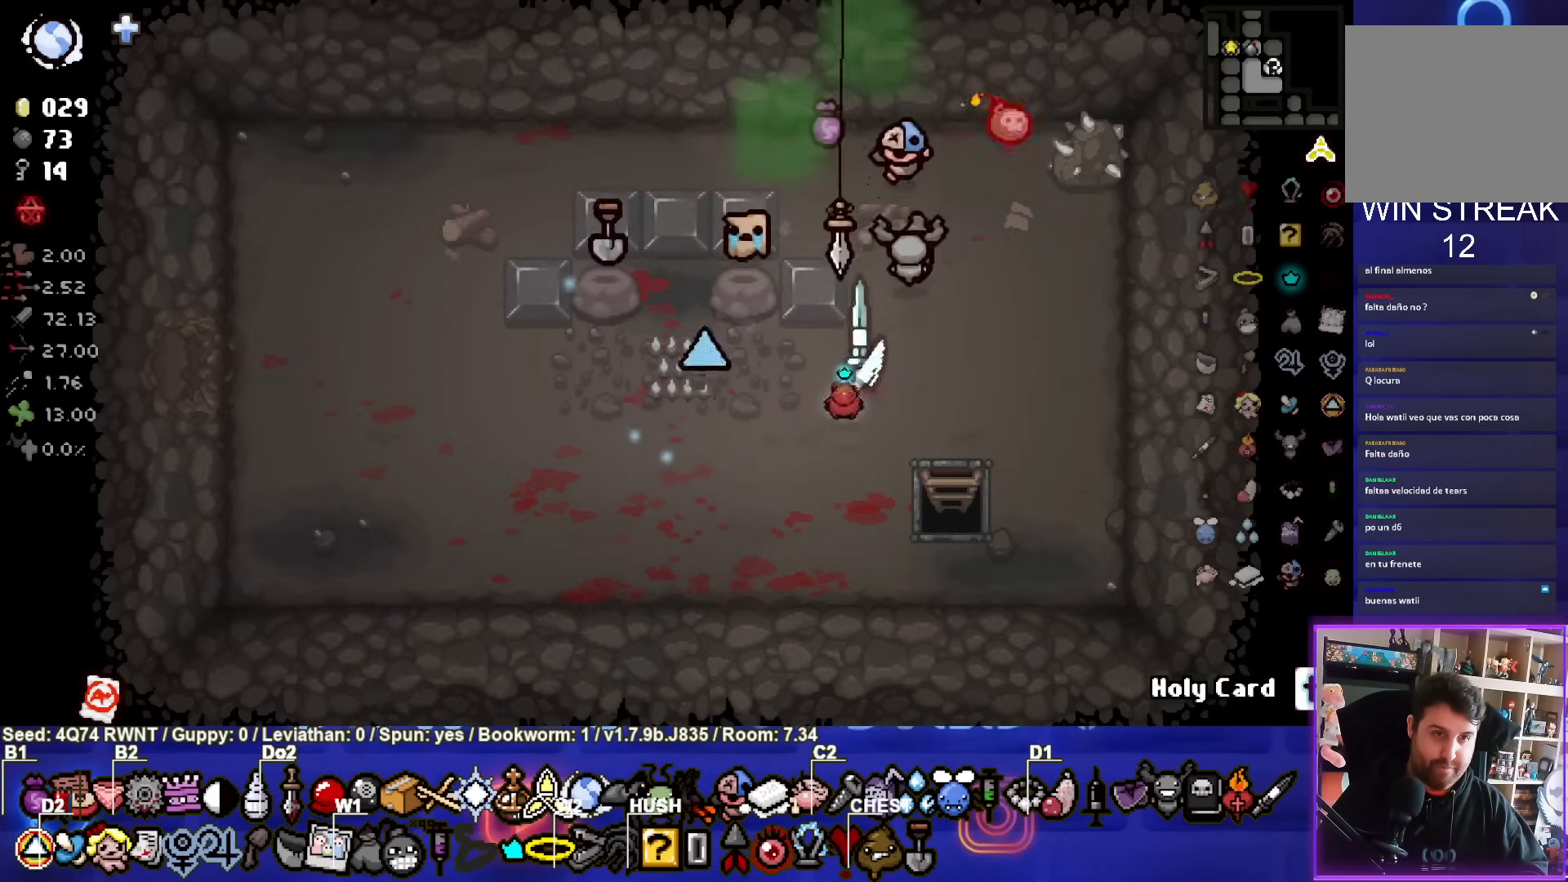
{"buttons": [], "left_stick": "center", "events": [[100, "left_stick", "down-left"], [250, "left_stick", "center"]]}
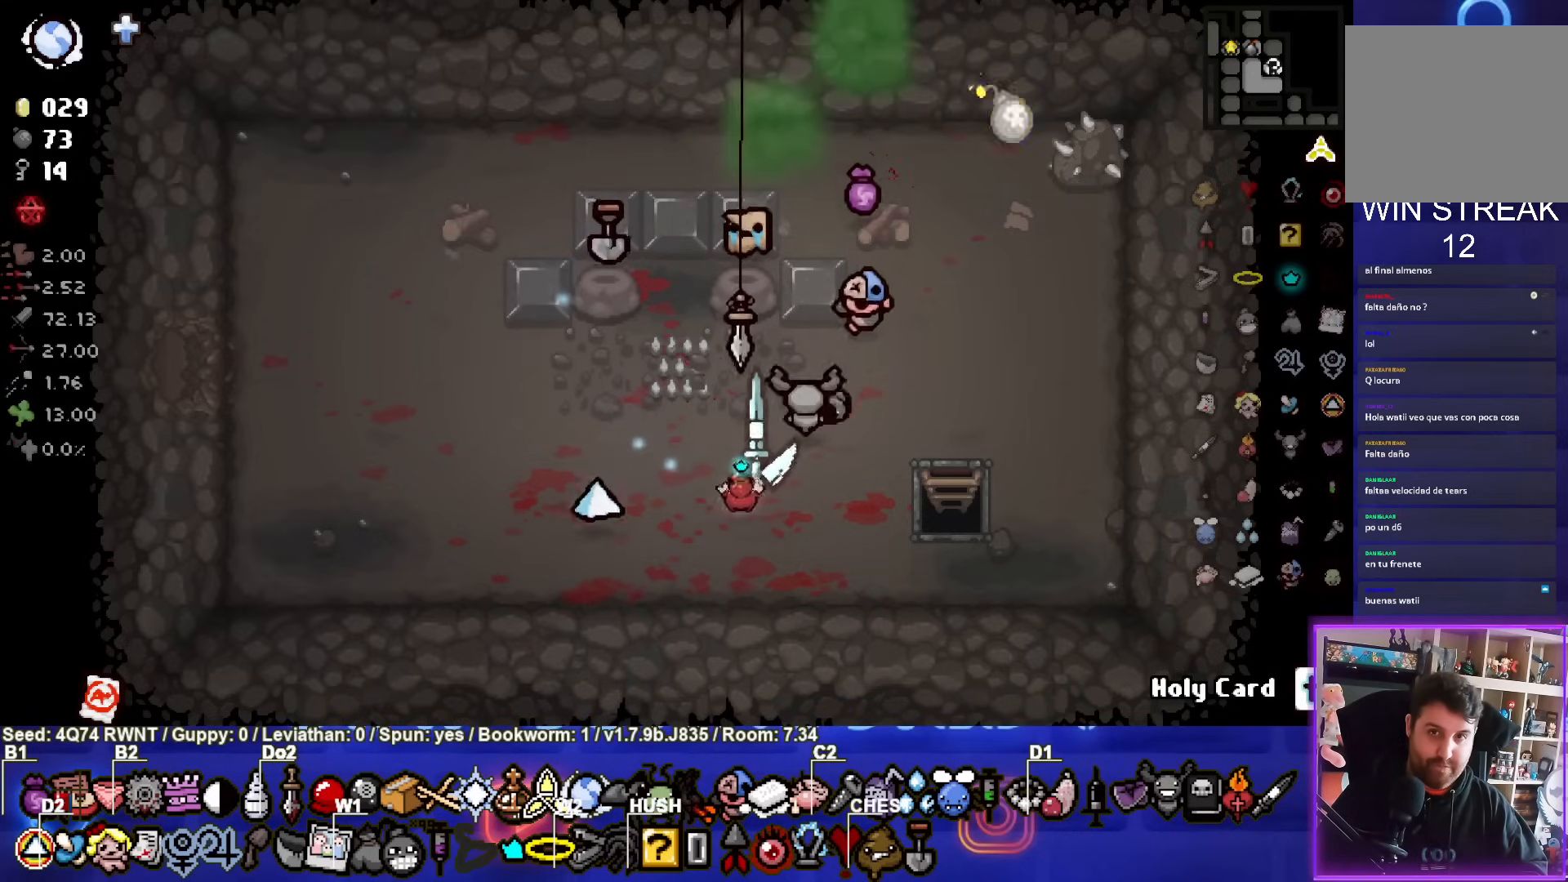
{"buttons": [], "left_stick": "center", "events": []}
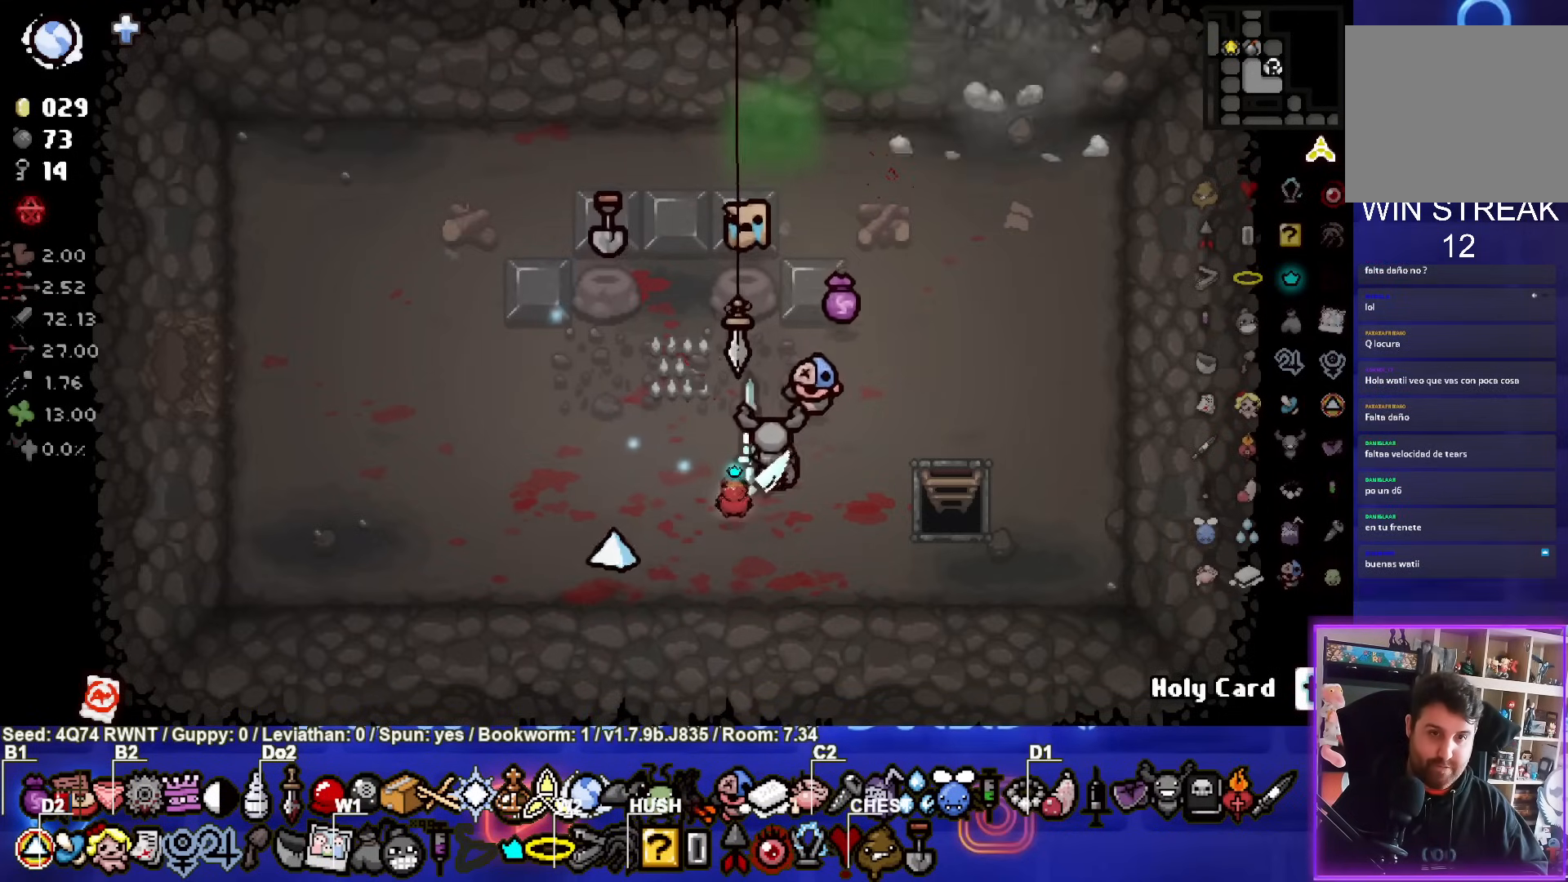
{"buttons": [], "left_stick": "left", "events": [[83, "left_stick", "left"]]}
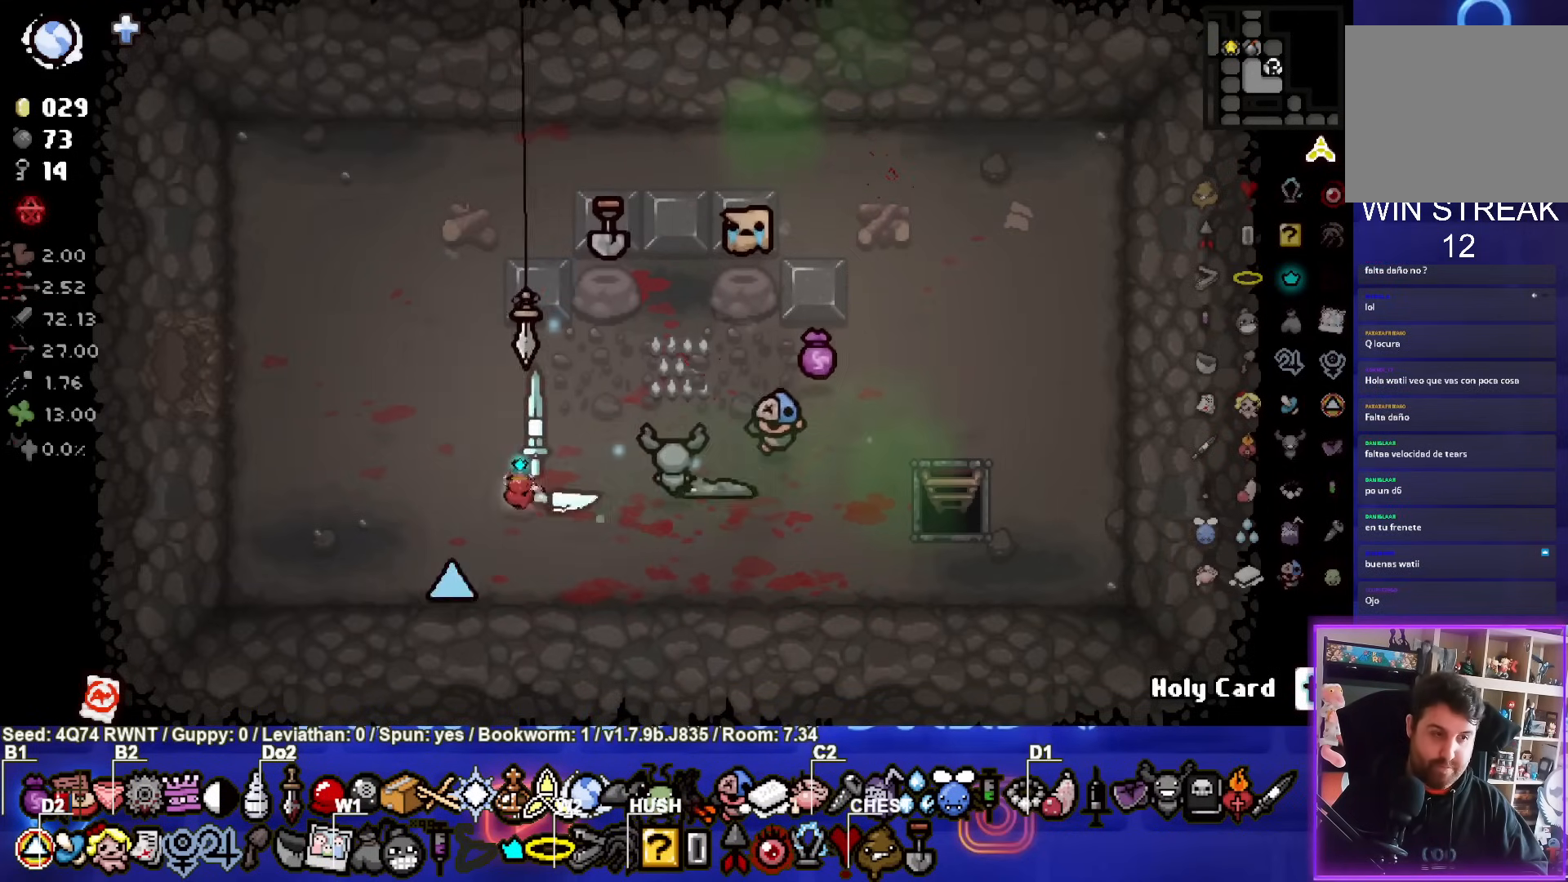
{"buttons": [], "left_stick": "left", "events": []}
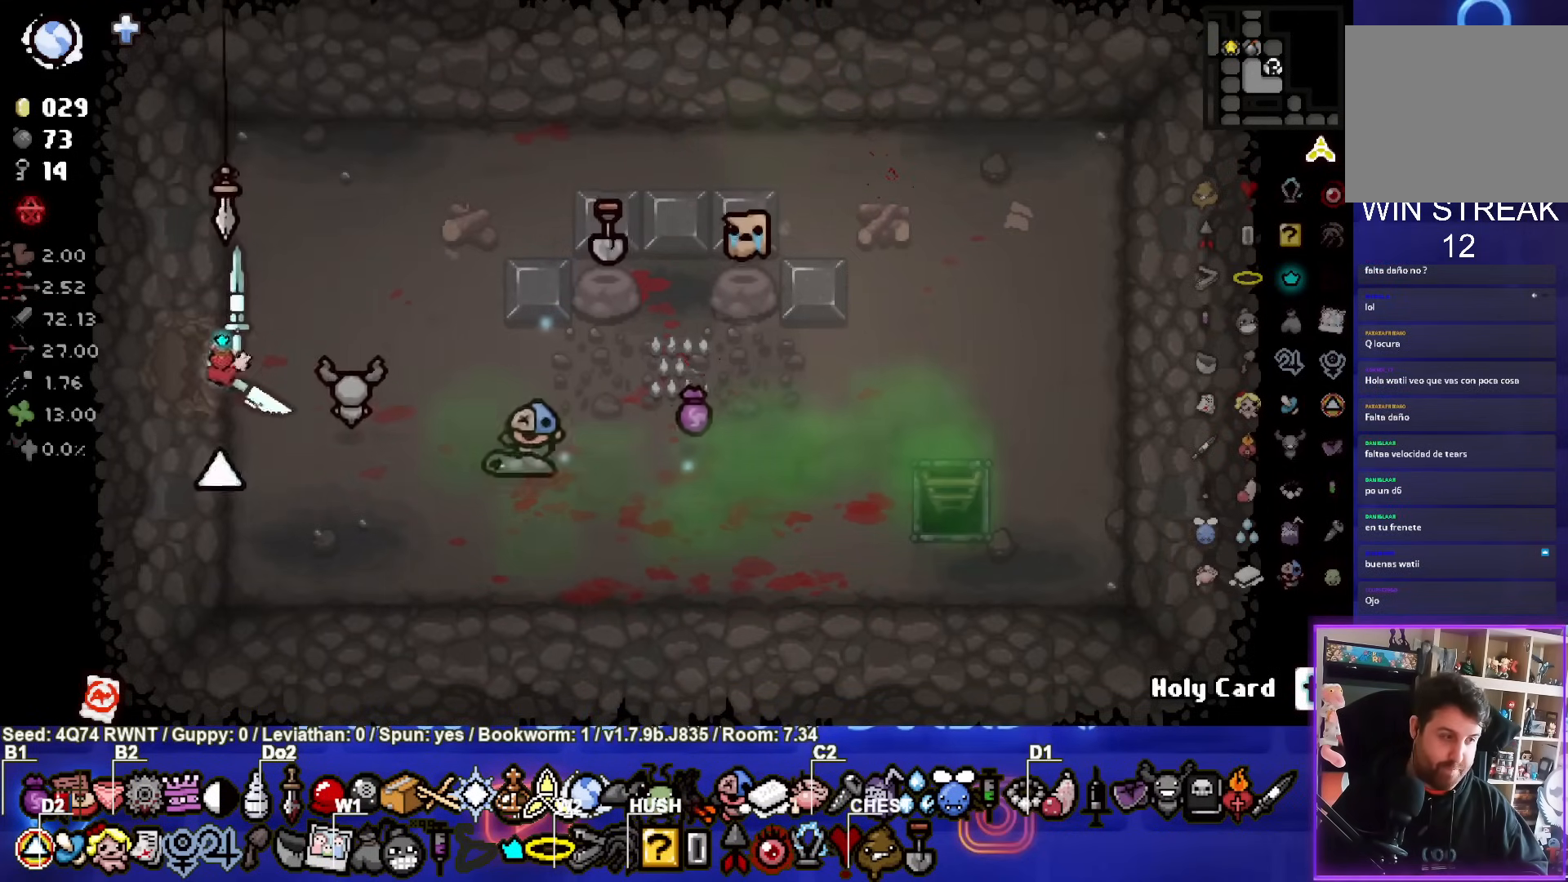
{"buttons": [], "left_stick": "center", "events": [[367, "left_stick", "center"]]}
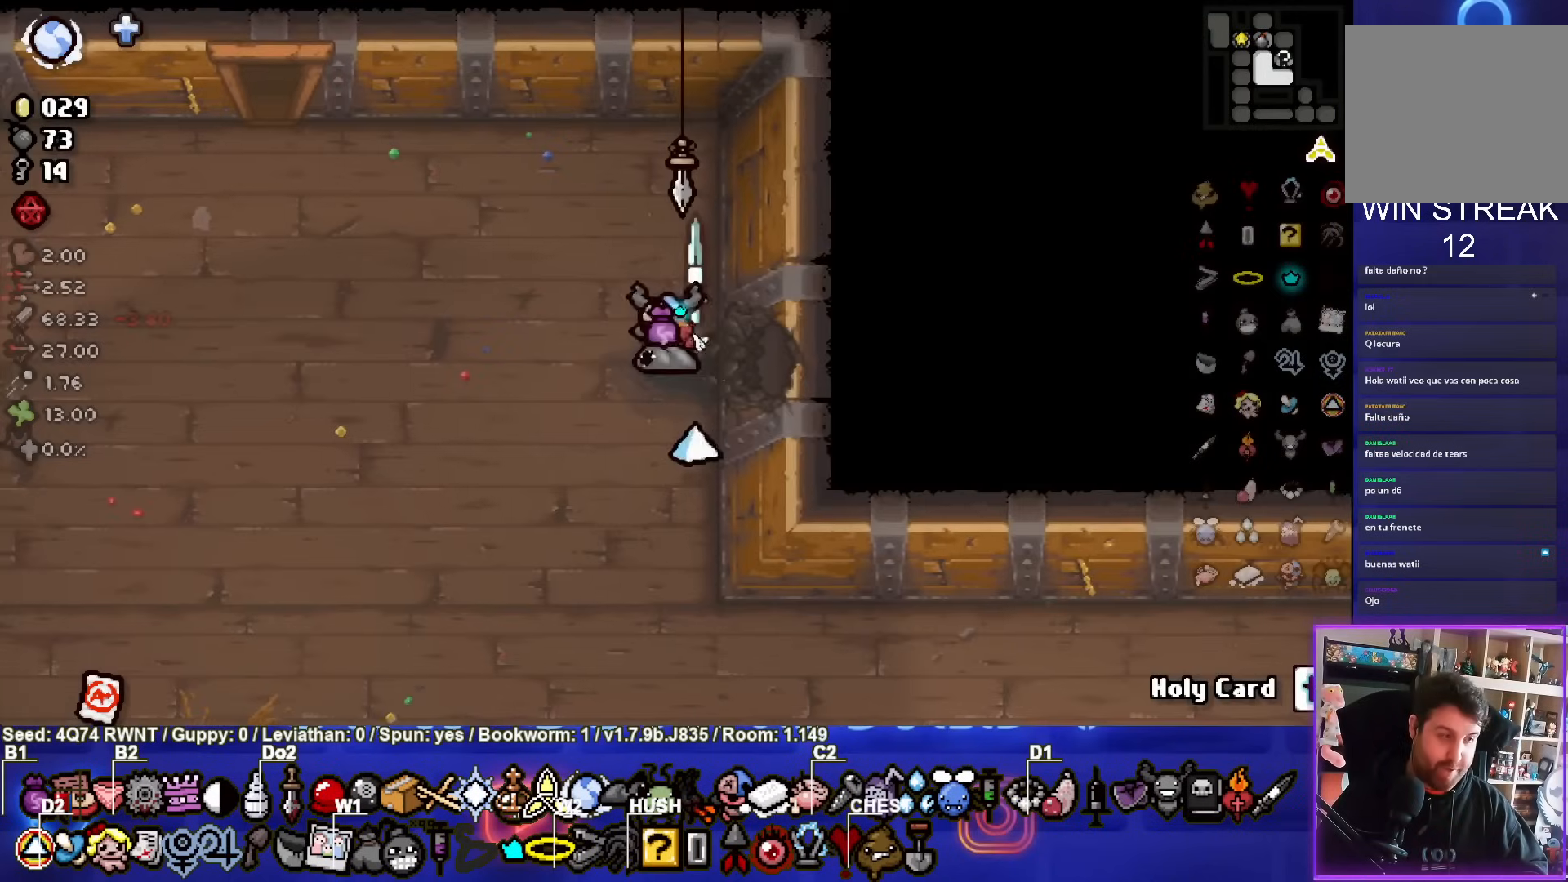
{"buttons": [], "left_stick": "left", "events": [[150, "left_stick", "left"]]}
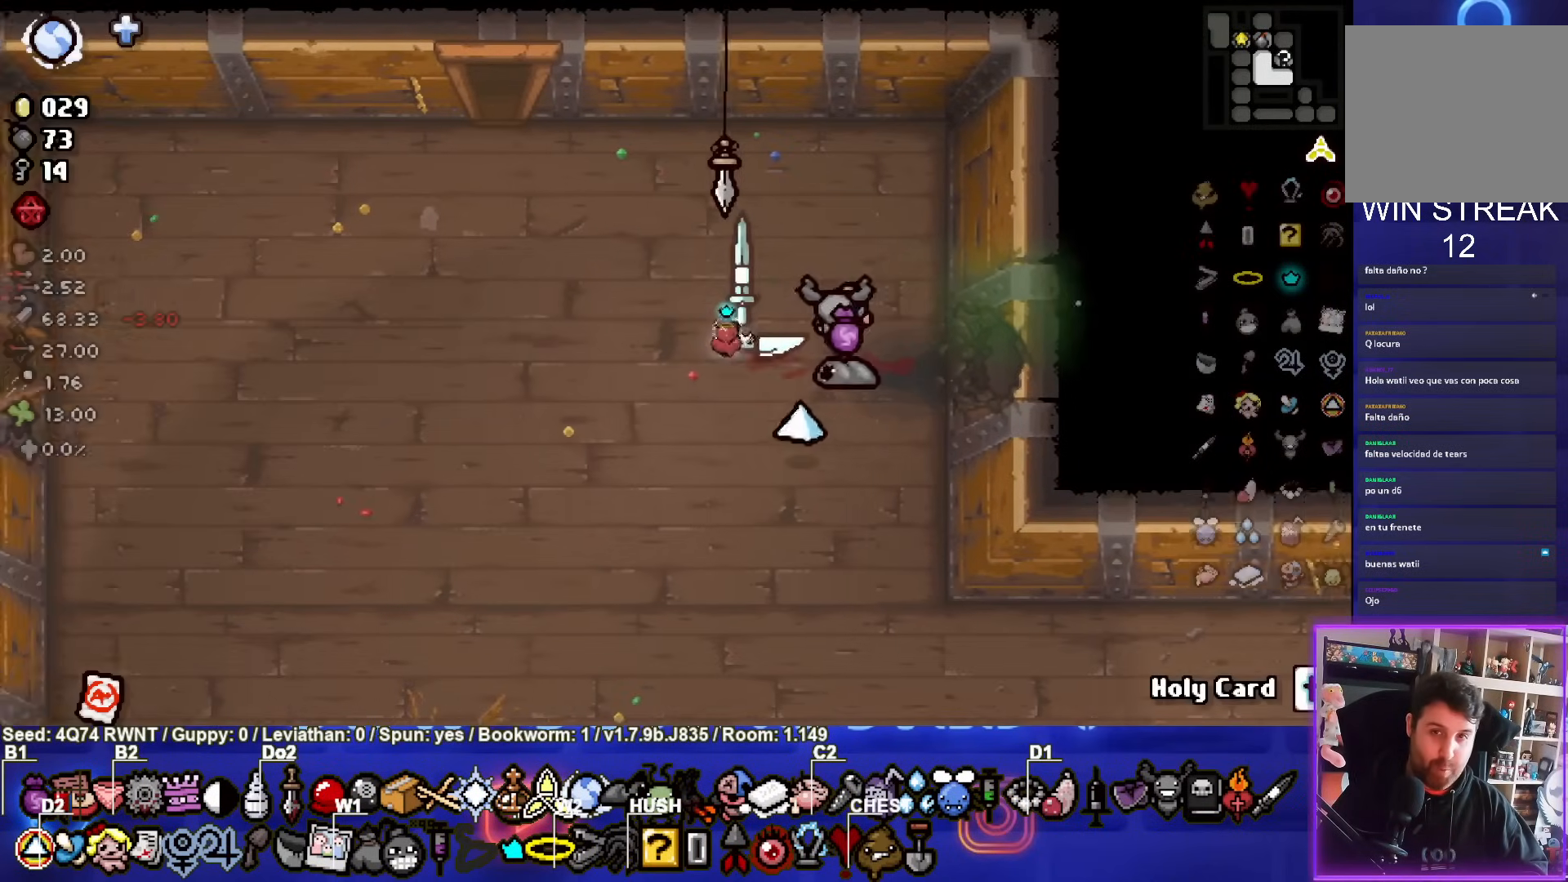
{"buttons": [], "left_stick": "up", "events": [[367, "left_stick", "up"]]}
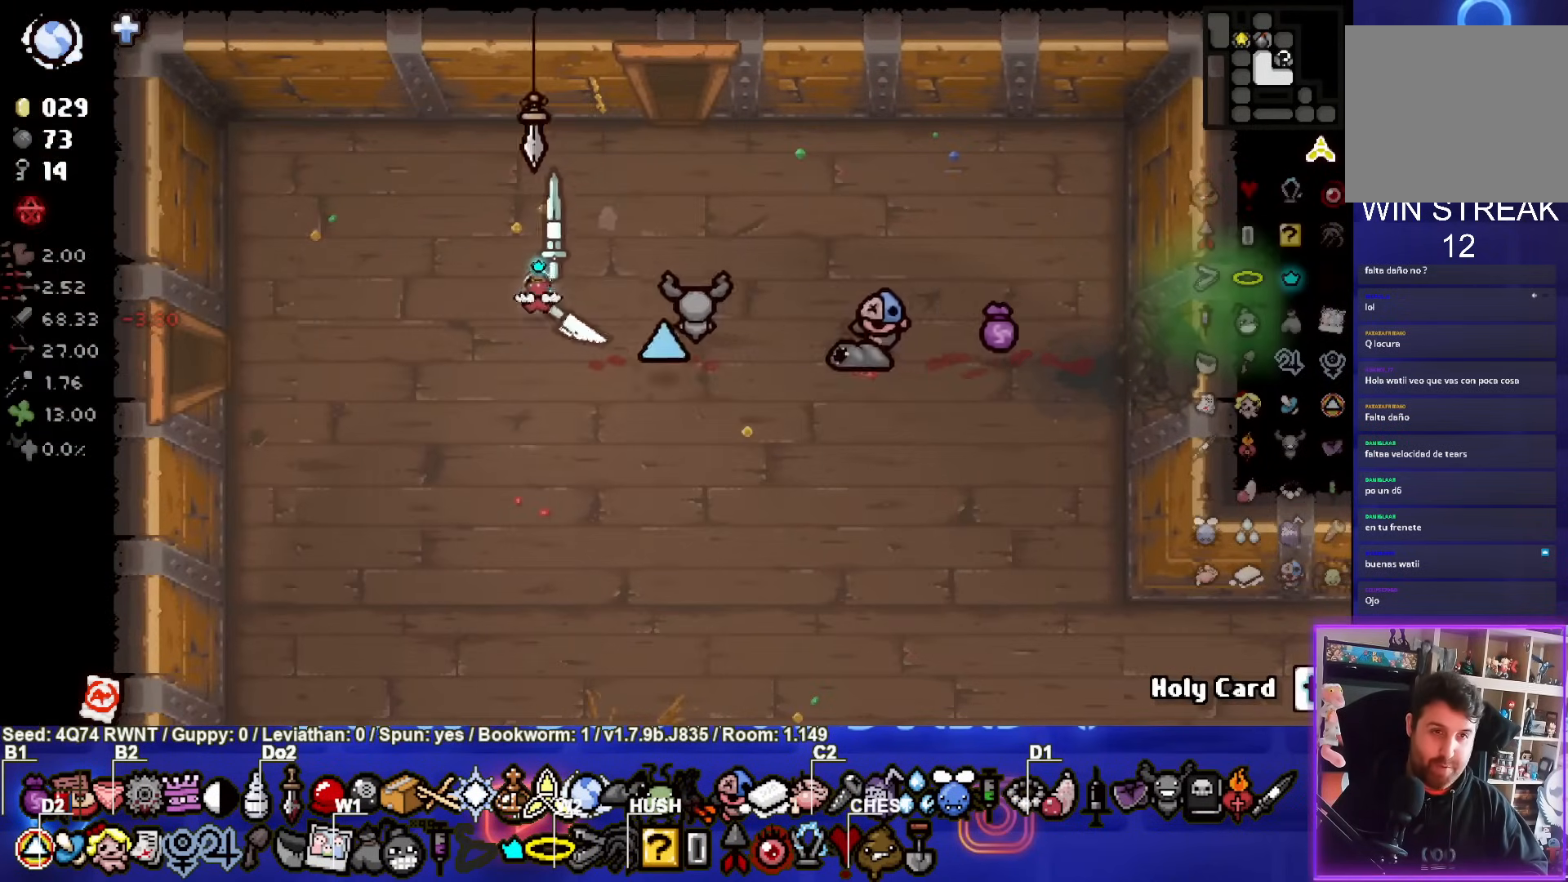
{"buttons": [], "left_stick": "up", "events": []}
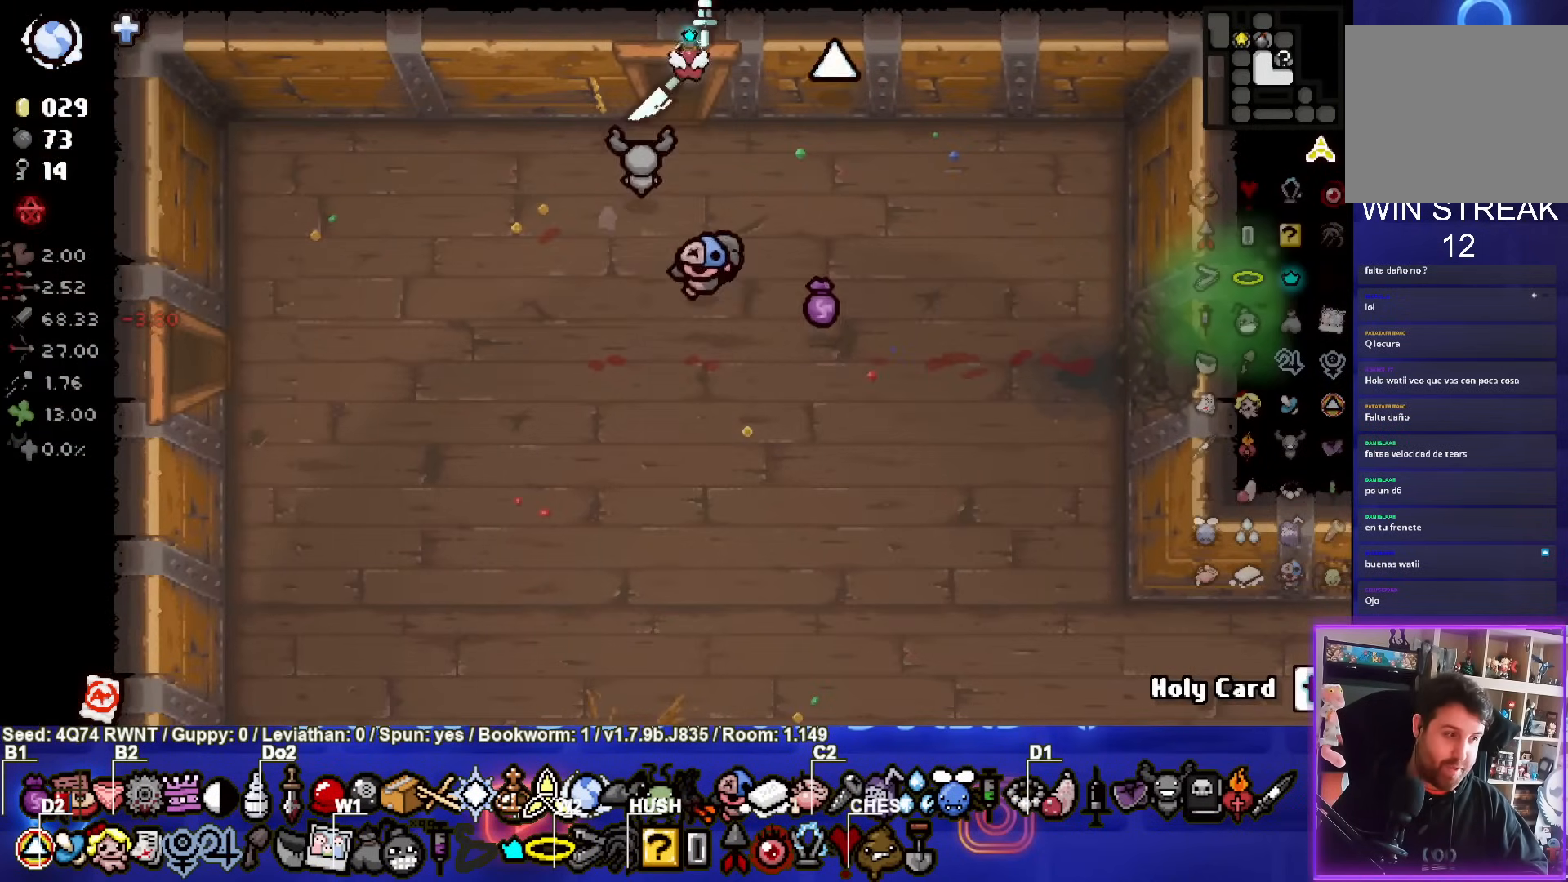
{"buttons": [], "left_stick": "up-left", "events": [[133, "left_stick", "center"], [500, "left_stick", "up-left"]]}
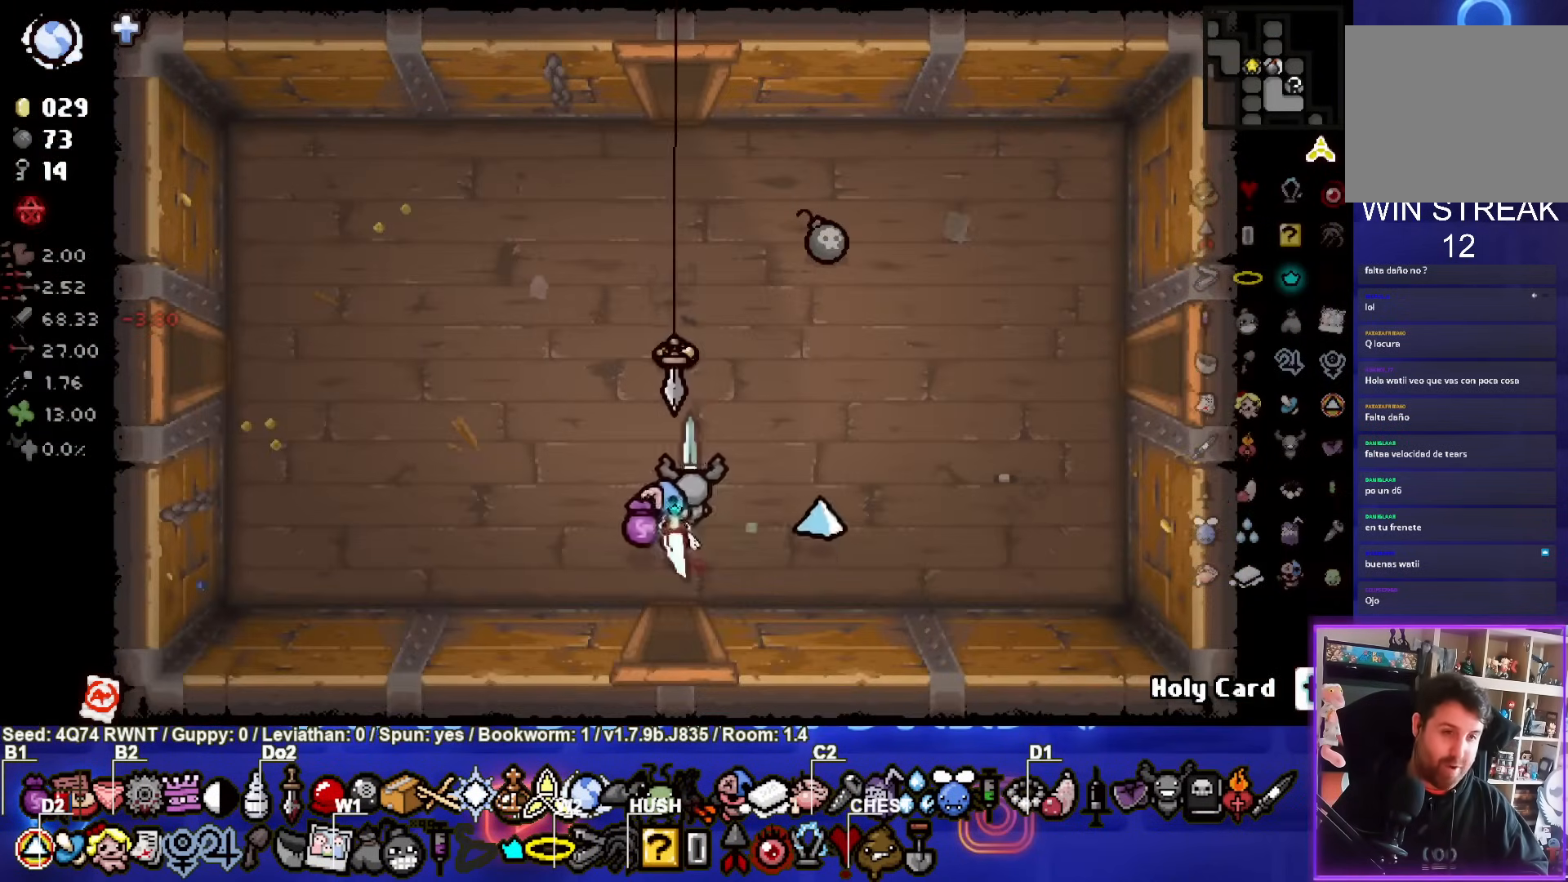
{"buttons": [], "left_stick": "up-left", "events": []}
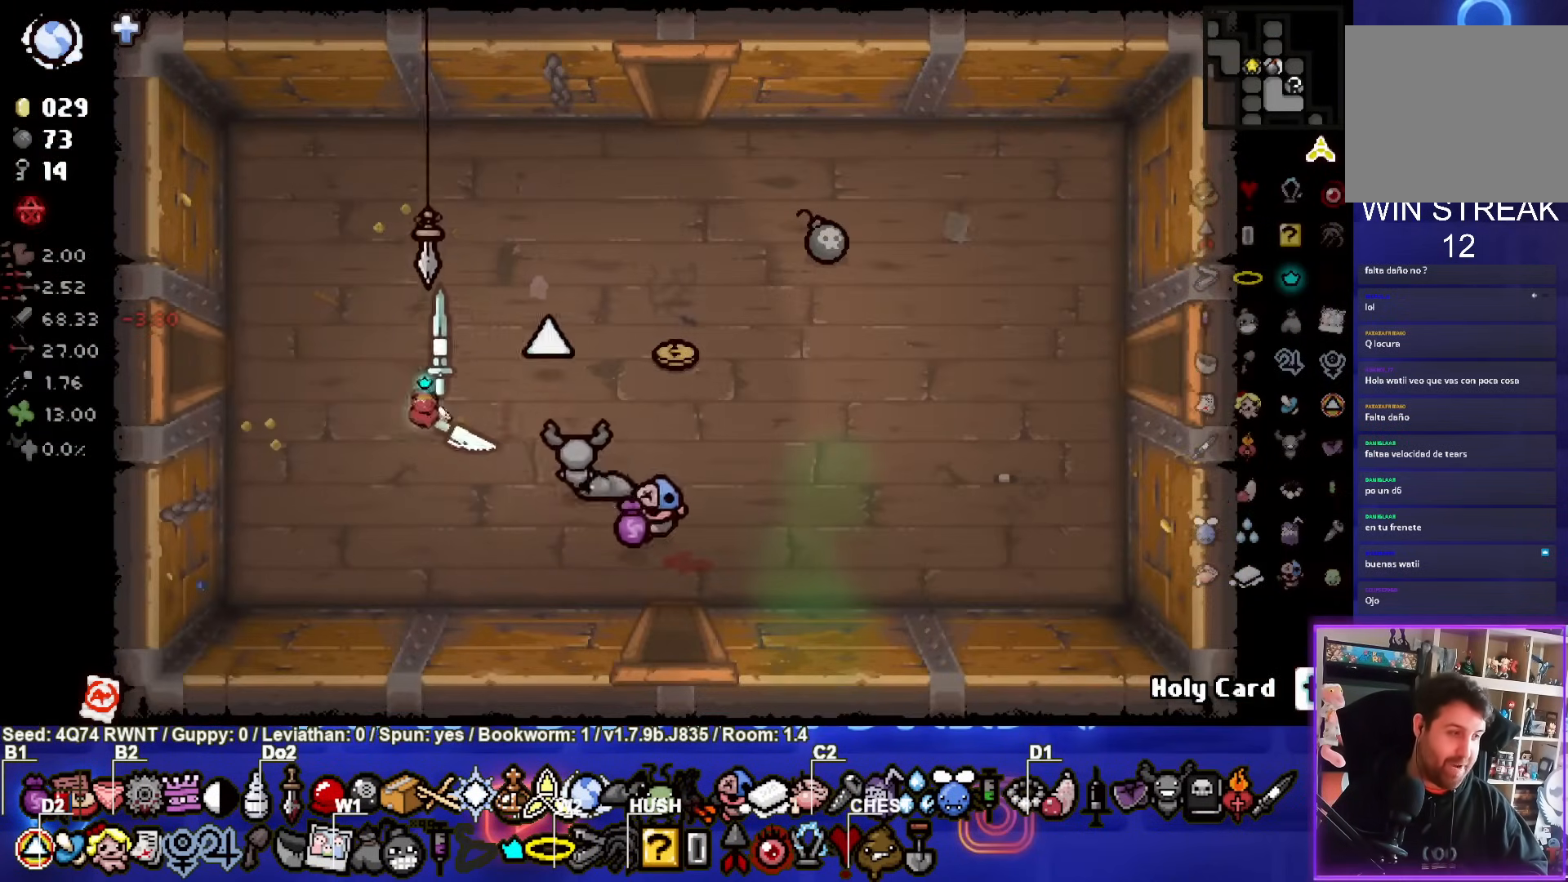
{"buttons": [], "left_stick": "center", "events": [[67, "left_stick", "left"], [483, "left_stick", "center"]]}
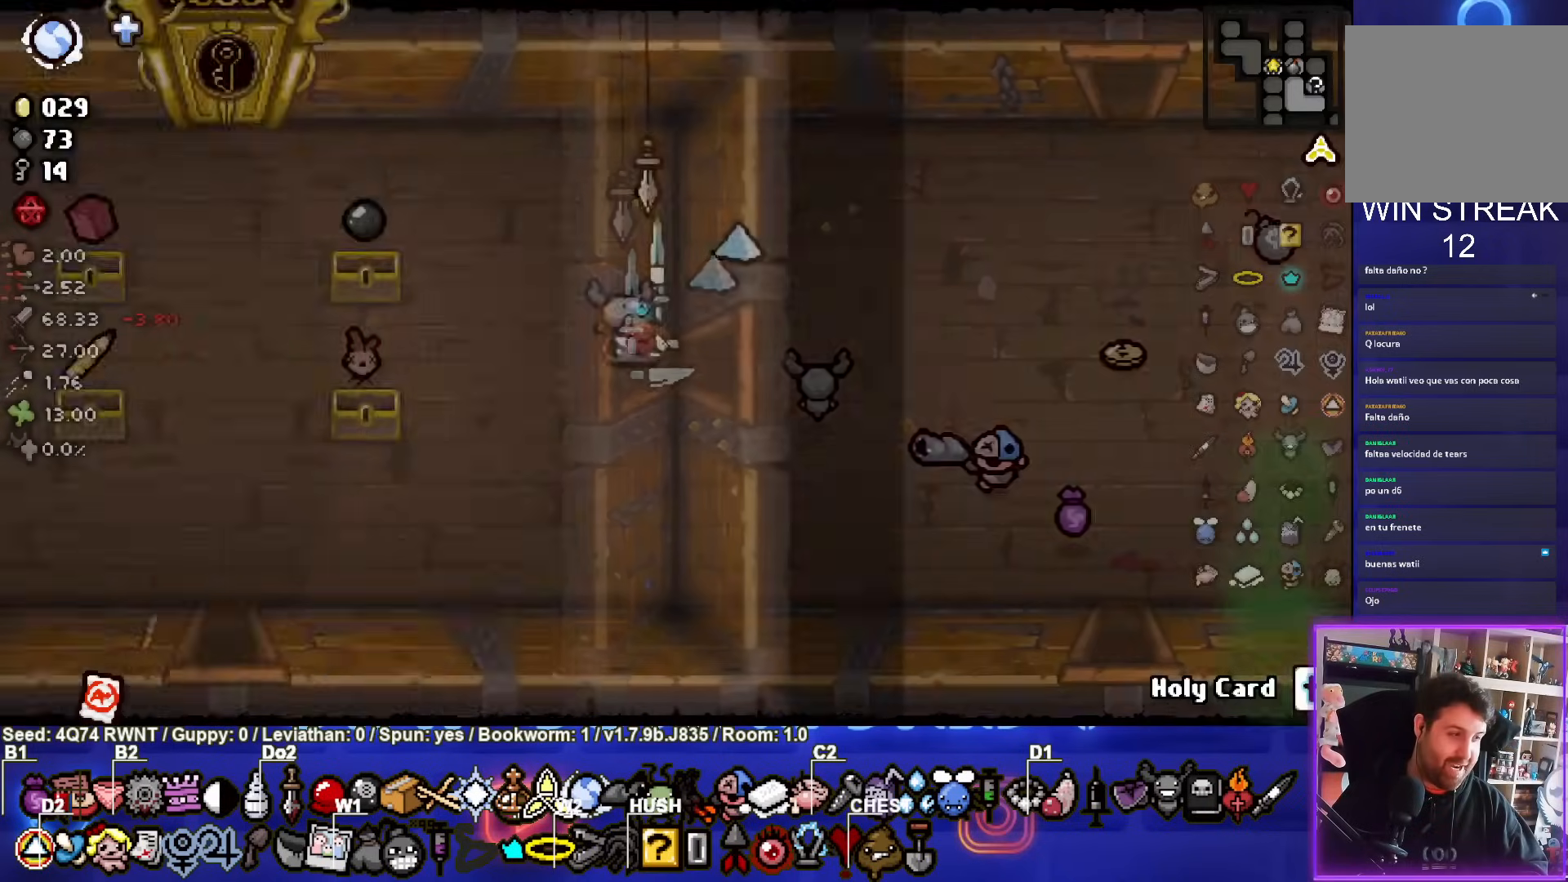
{"buttons": [], "left_stick": "center", "events": []}
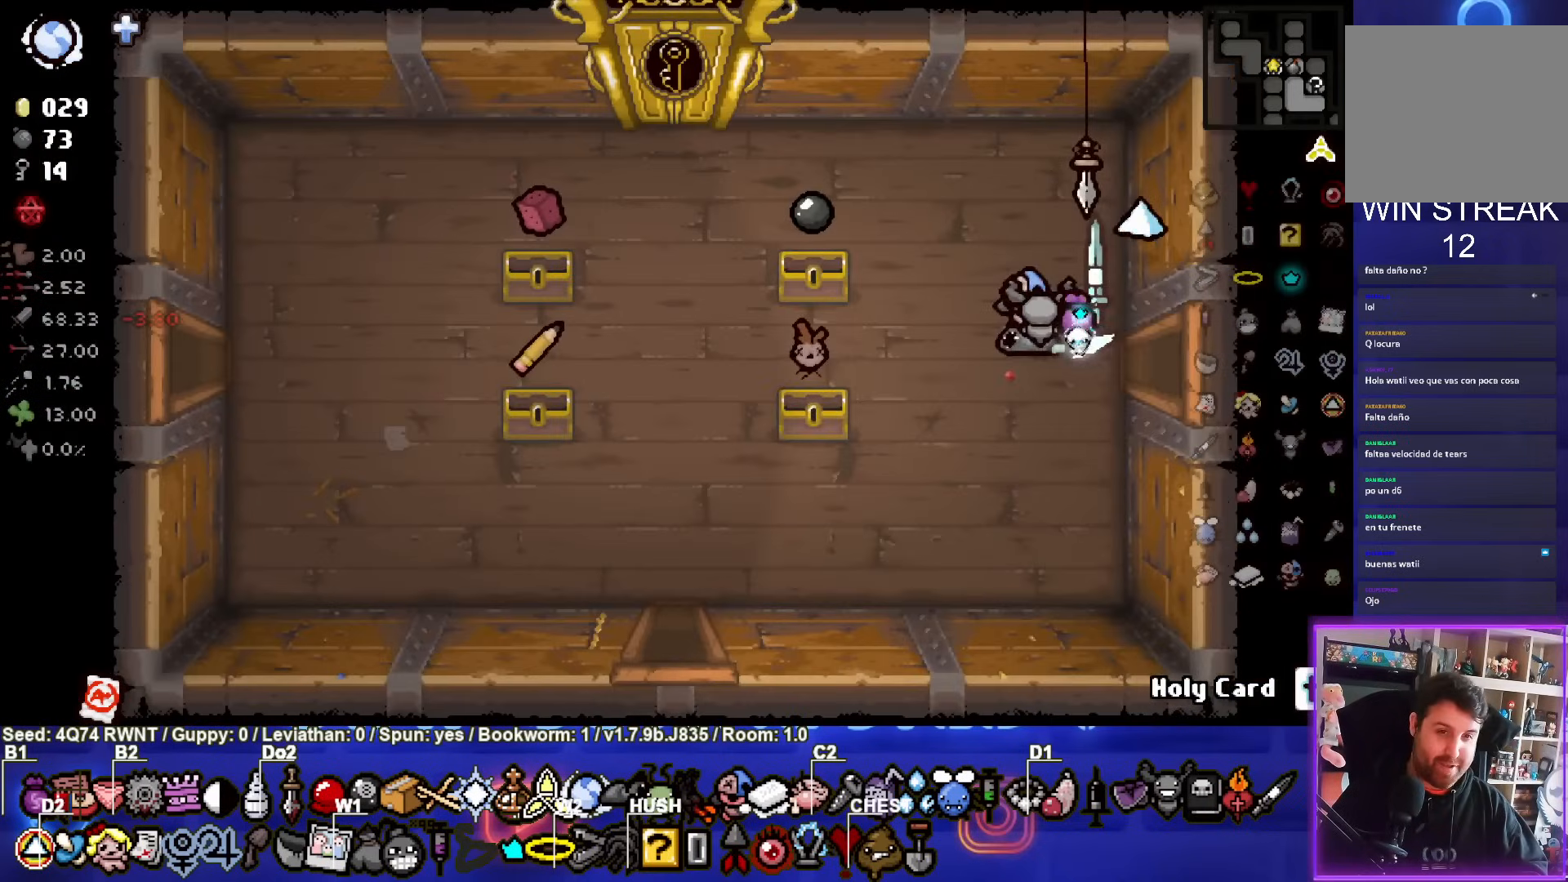
{"buttons": [], "left_stick": "left", "events": [[33, "left_stick", "left"]]}
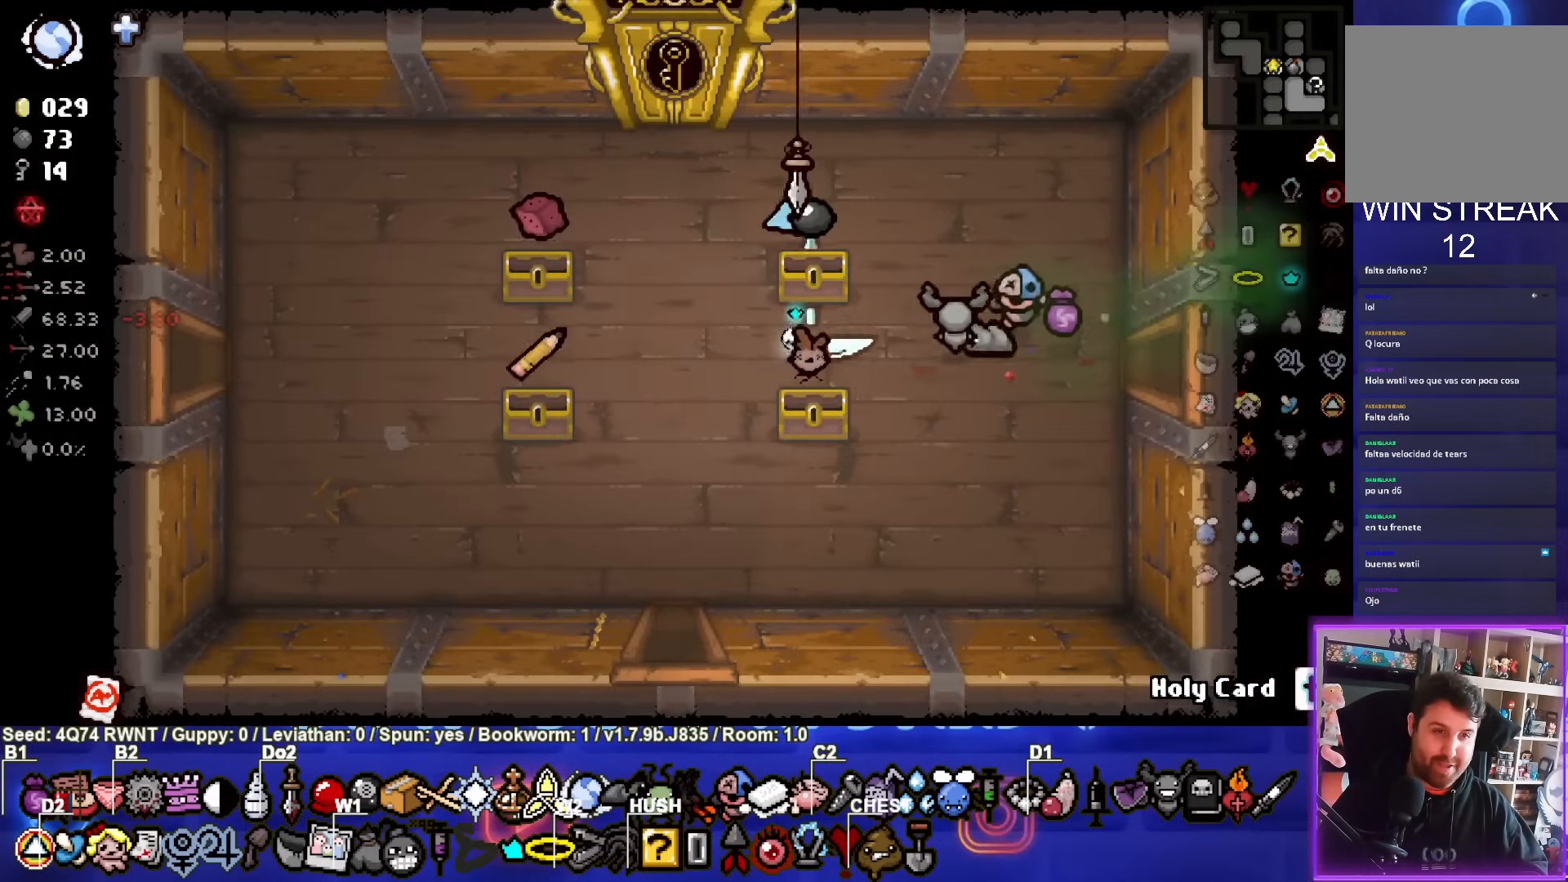
{"buttons": [], "left_stick": "down-right", "events": [[300, "left_stick", "center"], [383, "left_stick", "down-right"]]}
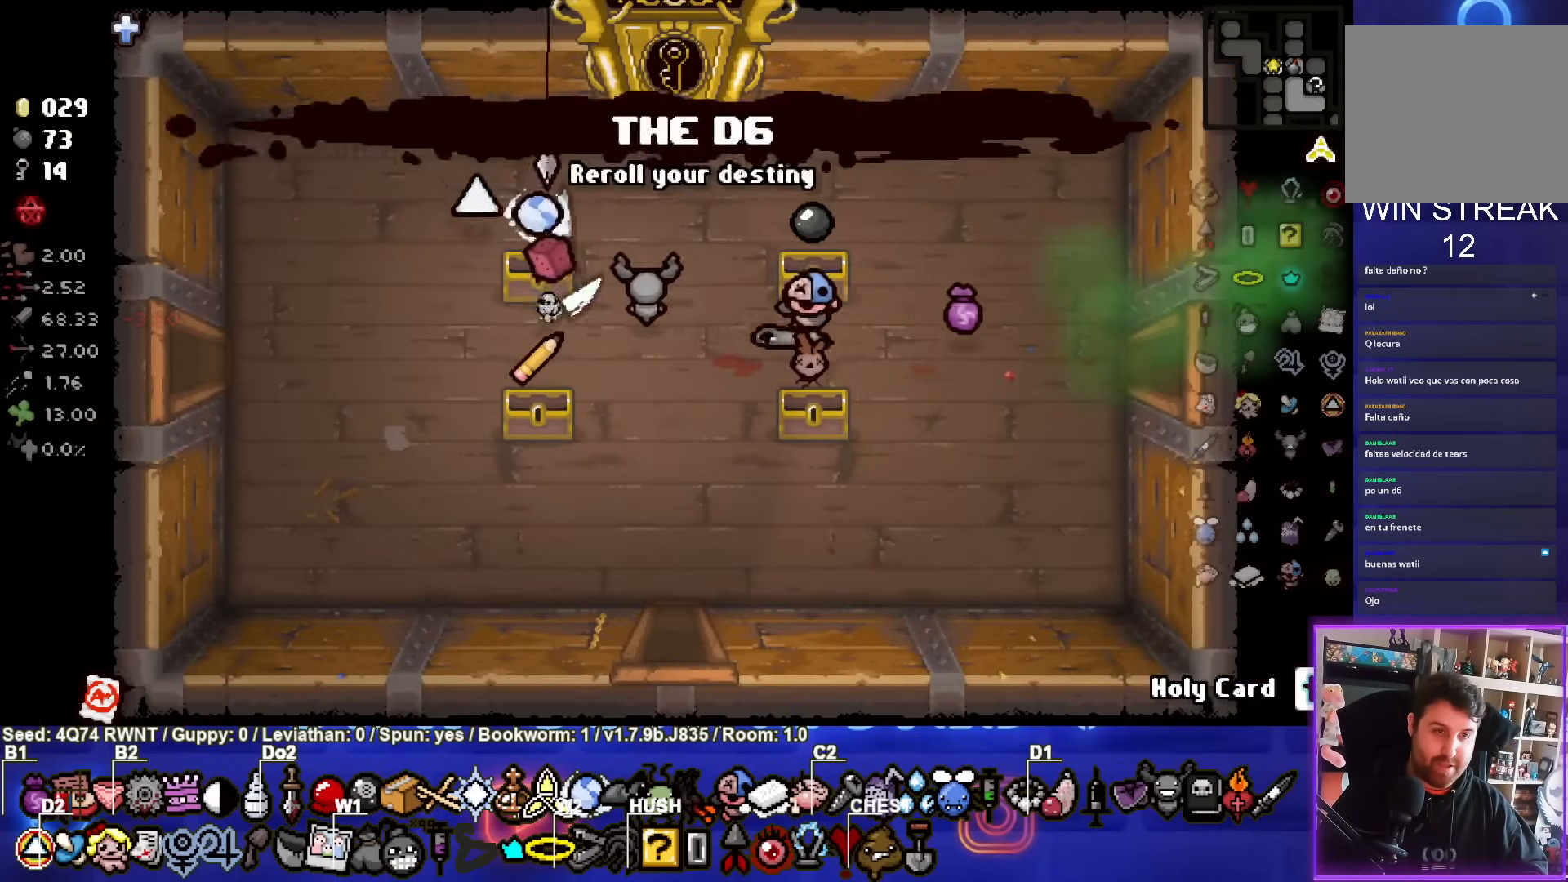
{"buttons": [], "left_stick": "right", "events": [[67, "left_stick", "right"]]}
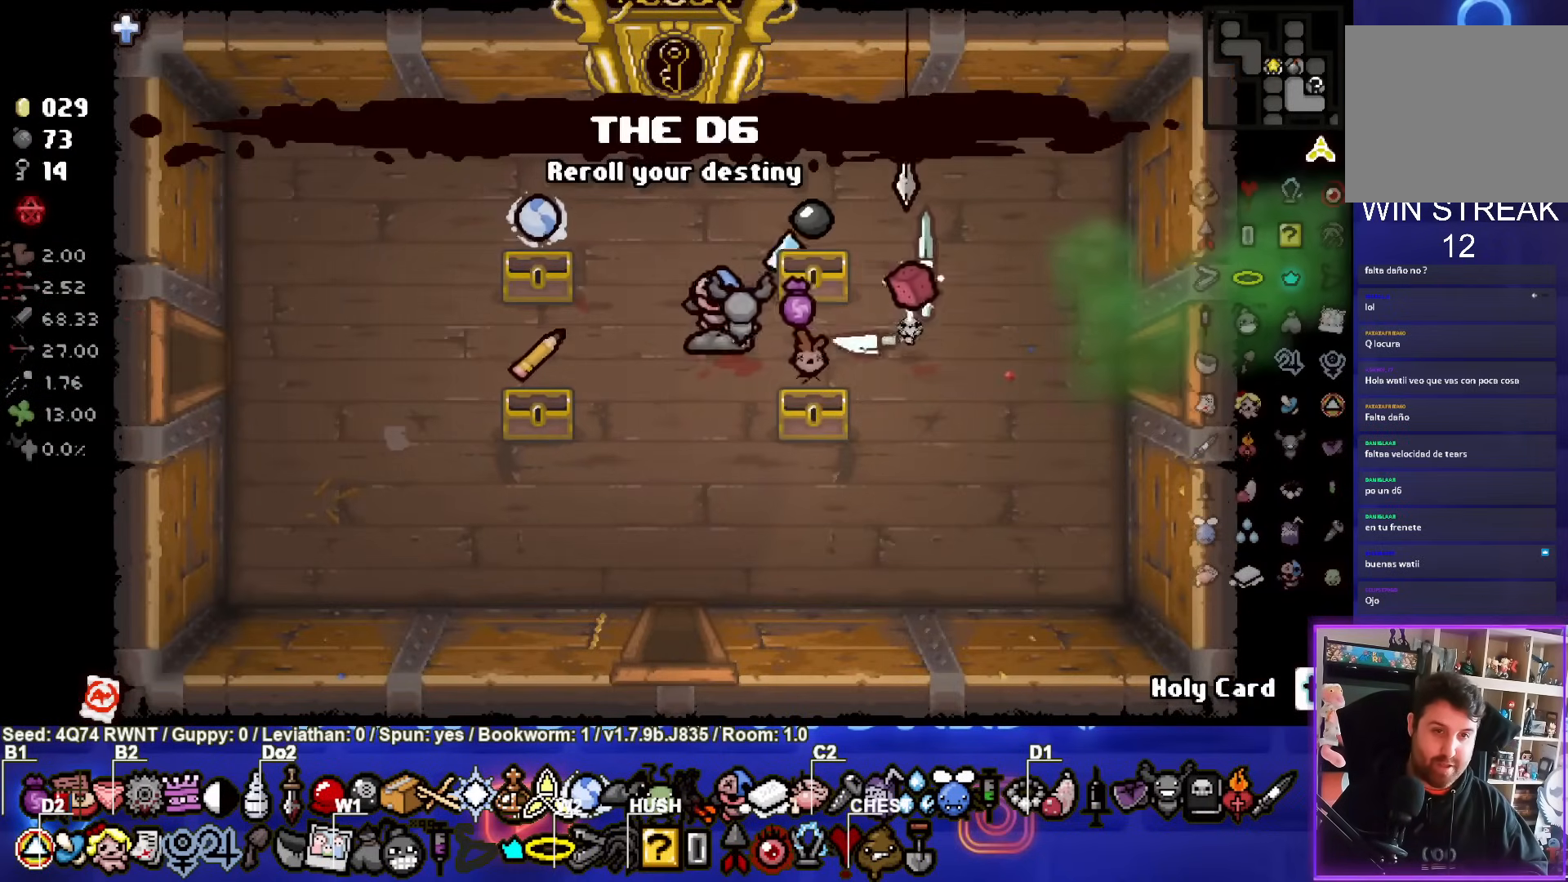
{"buttons": [], "left_stick": "center", "events": [[433, "left_stick", "center"]]}
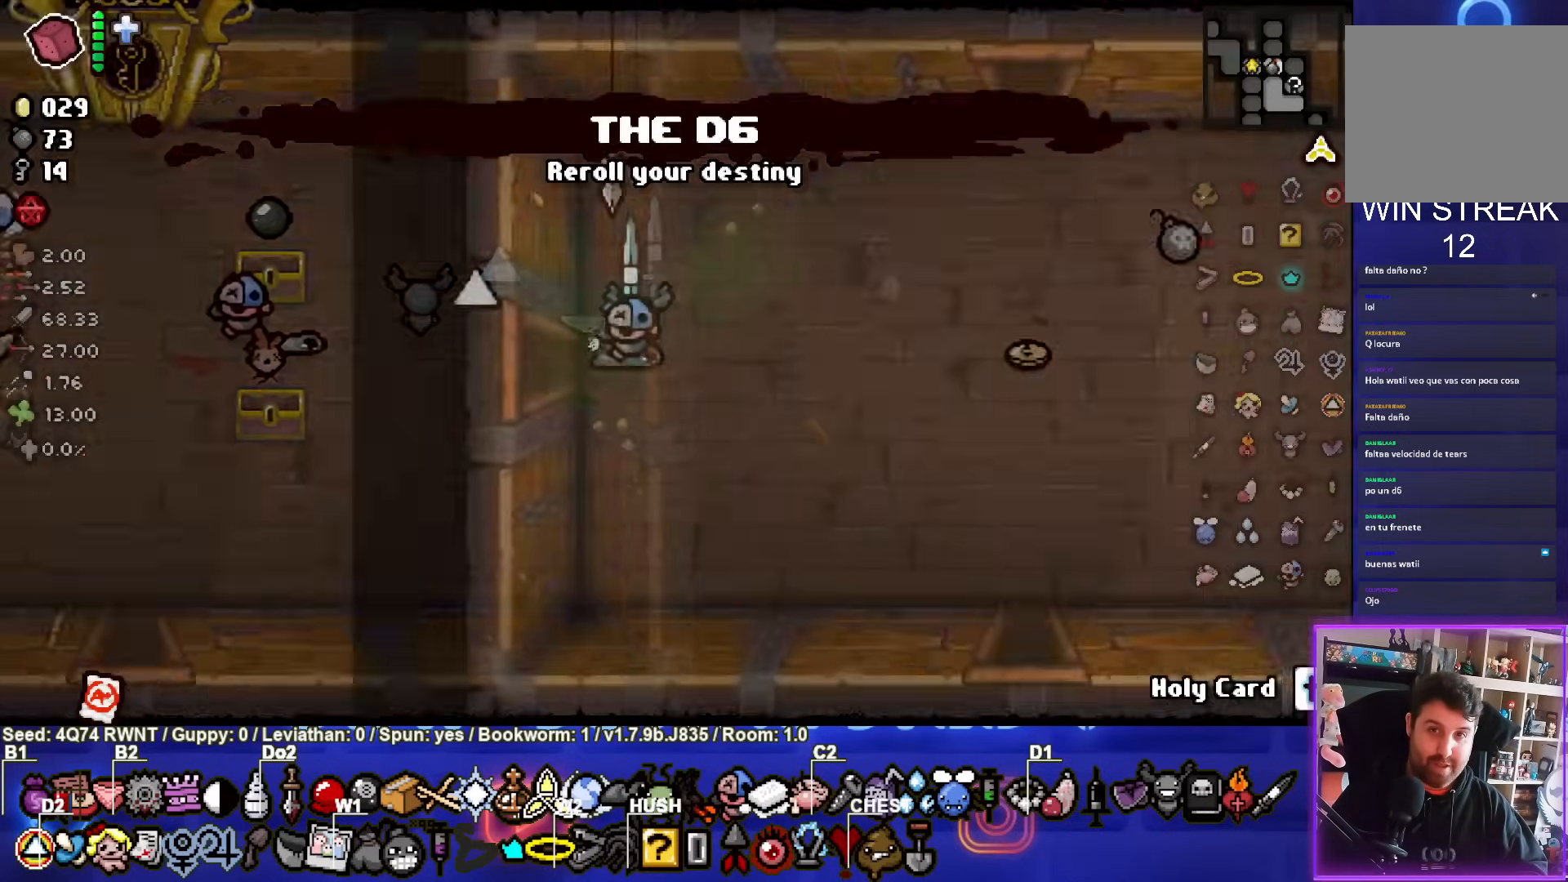
{"buttons": [], "left_stick": "down-right", "events": [[183, "left_stick", "down-right"]]}
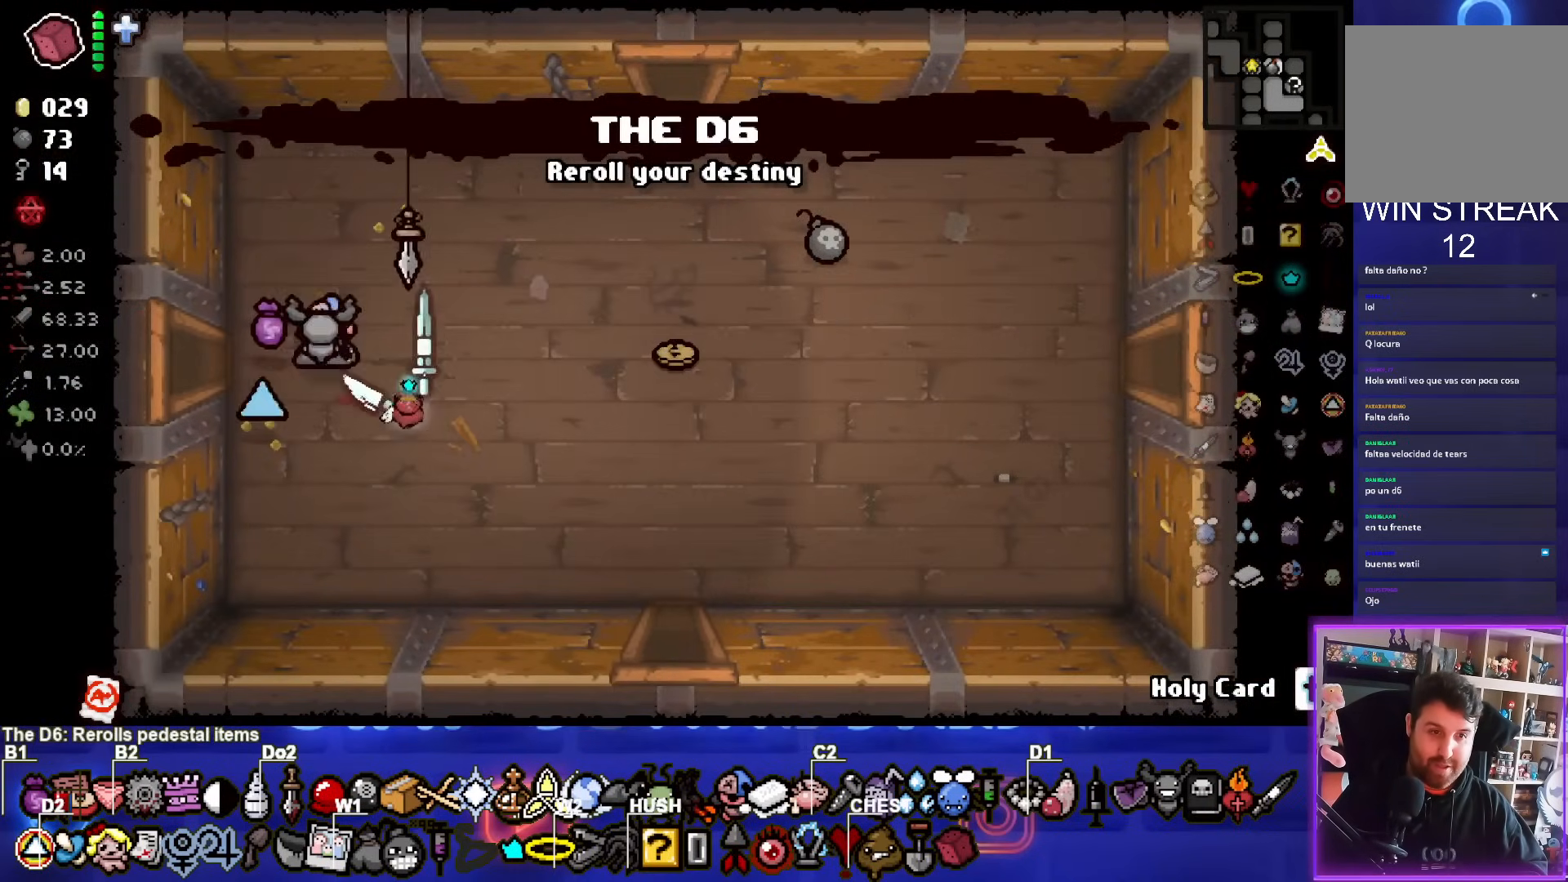
{"buttons": [], "left_stick": "down-right", "events": []}
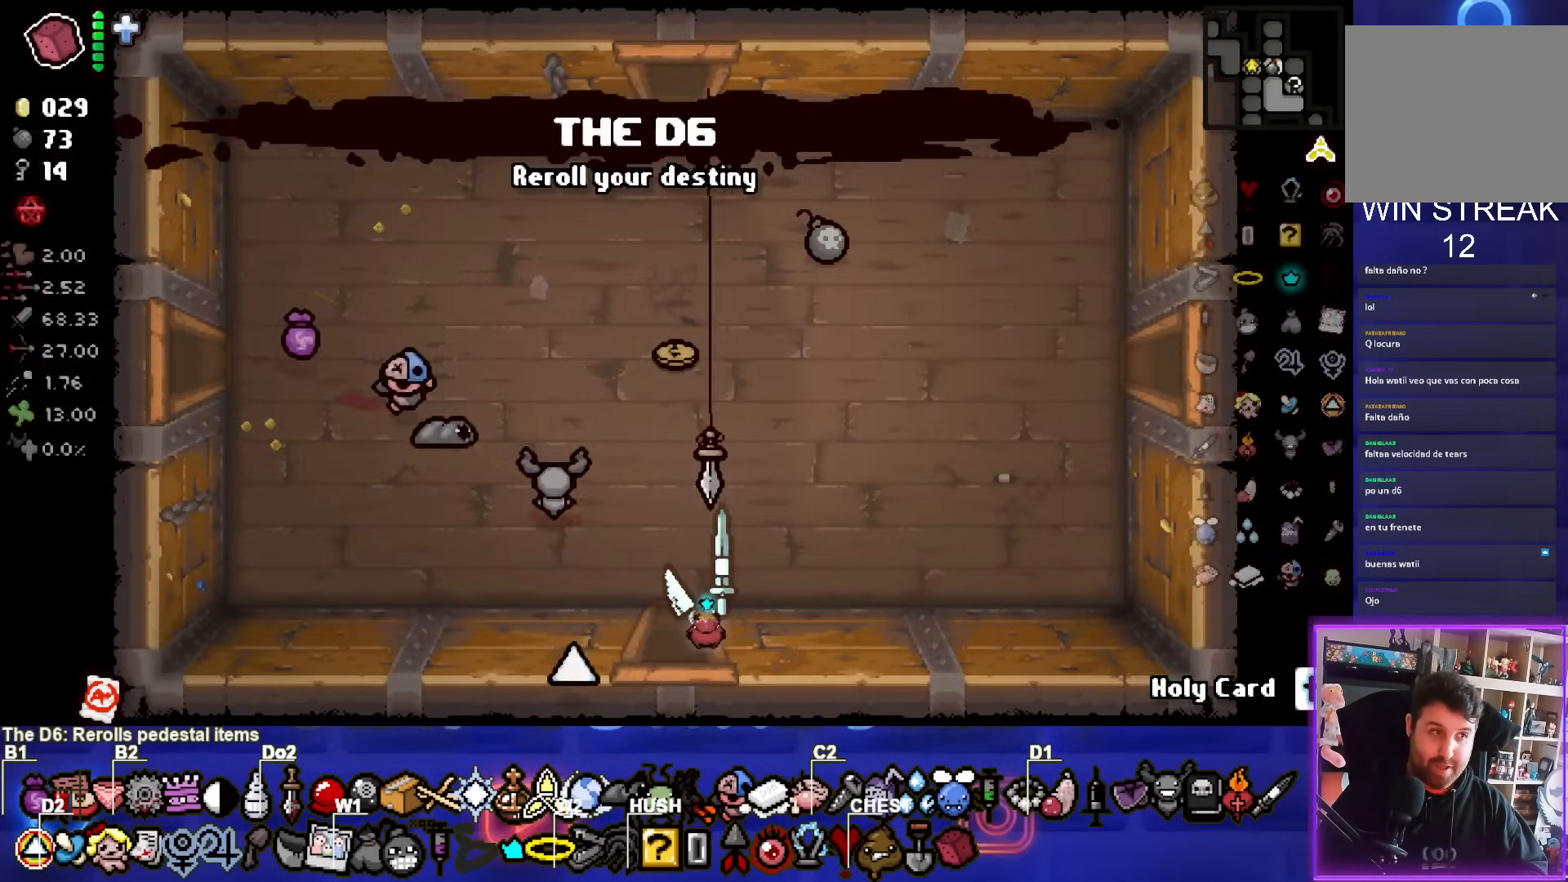
{"buttons": [], "left_stick": "down-right", "events": [[100, "left_stick", "center"], [400, "left_stick", "down-right"]]}
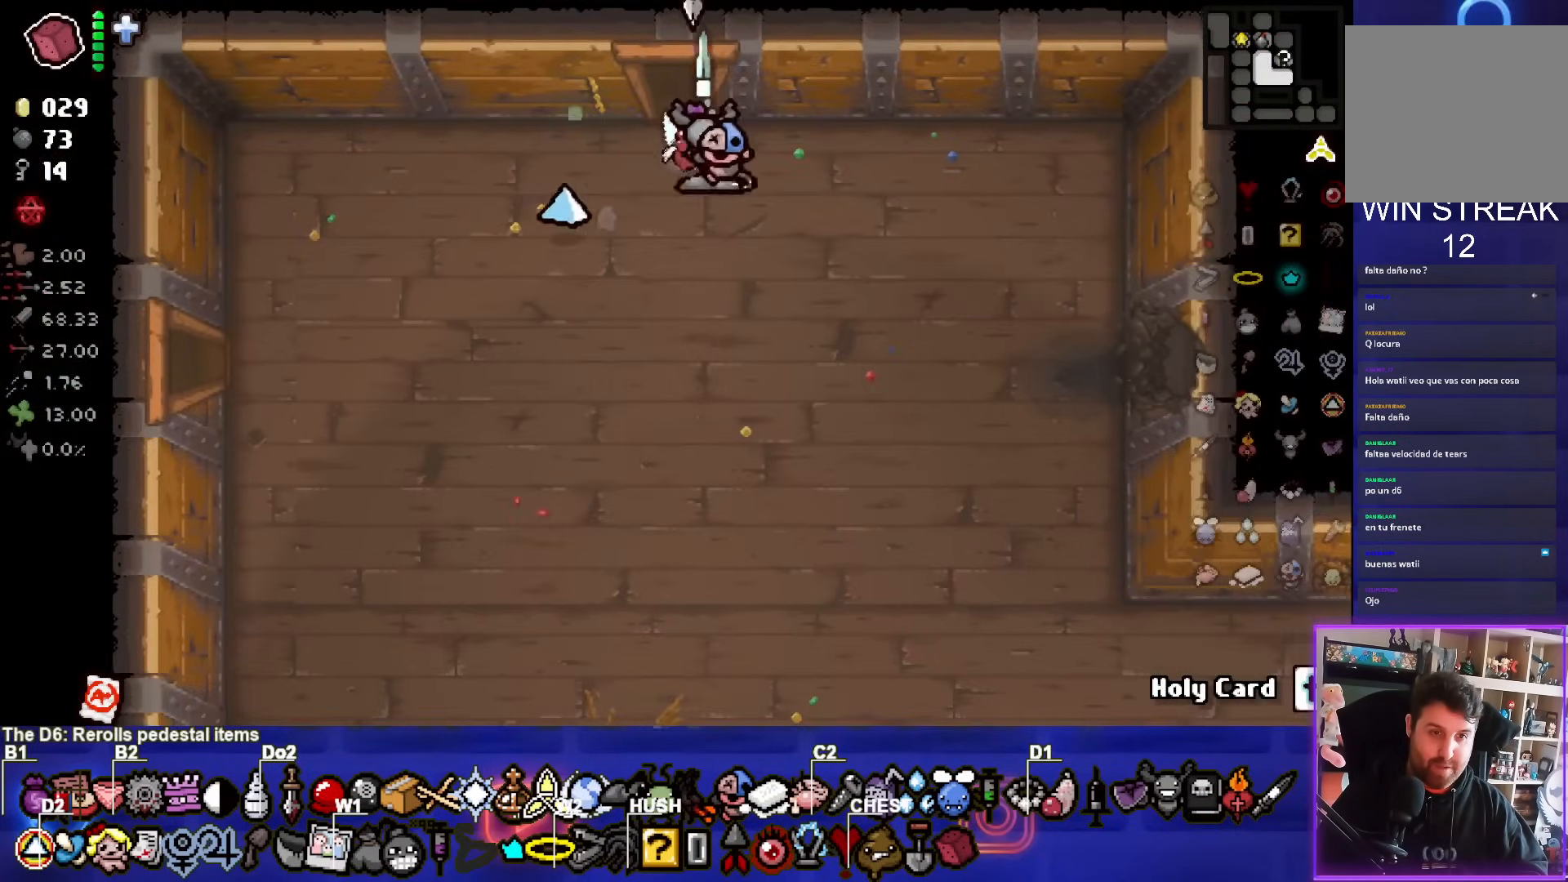
{"buttons": [], "left_stick": "down-right", "events": []}
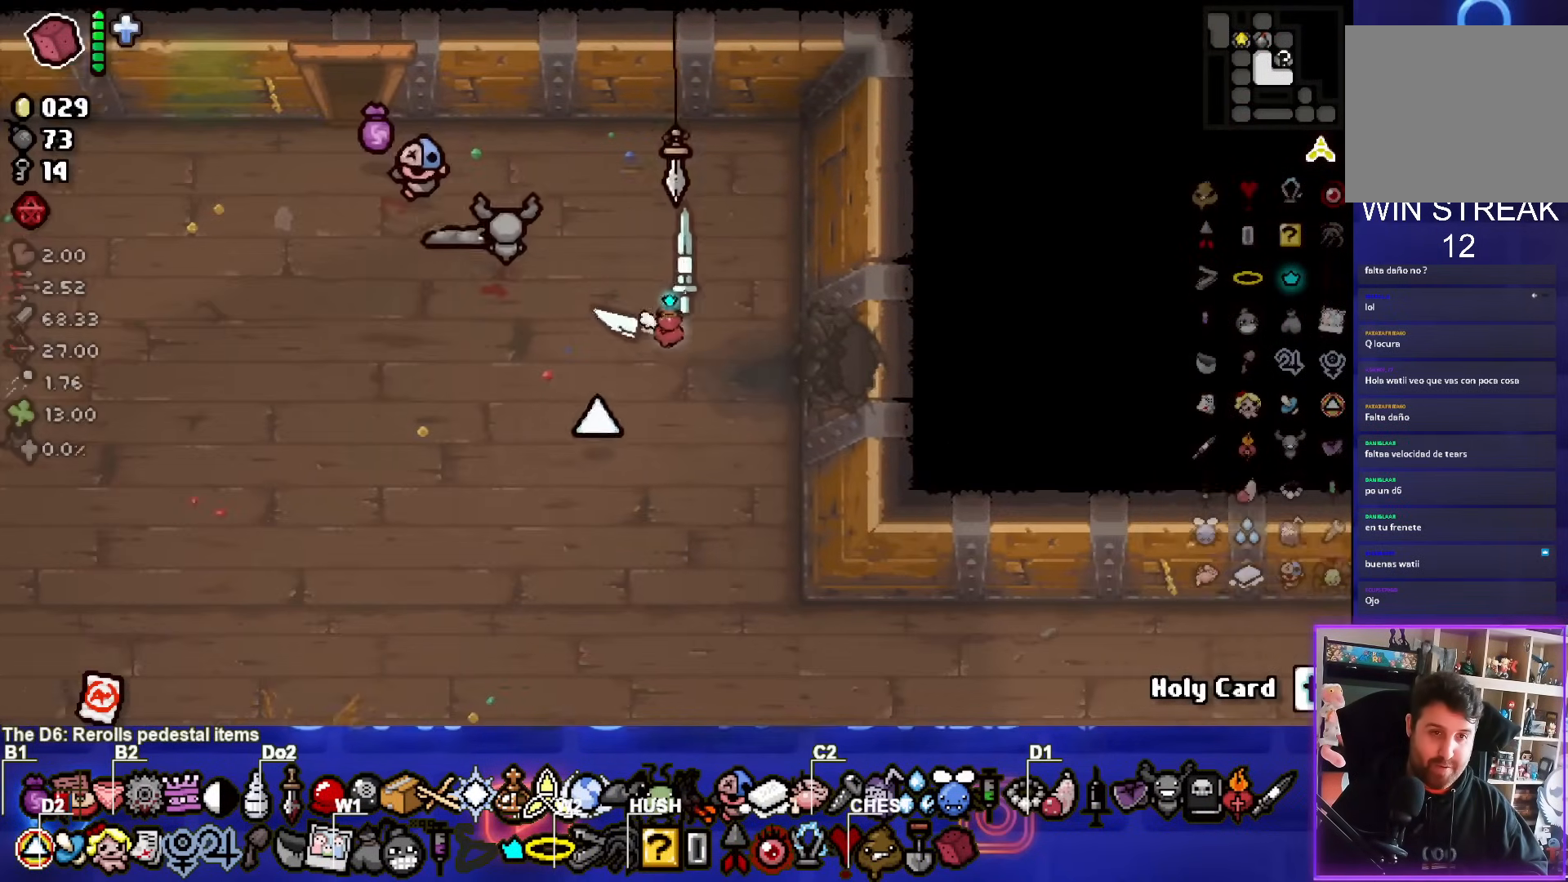
{"buttons": [], "left_stick": "center", "events": [[433, "left_stick", "center"]]}
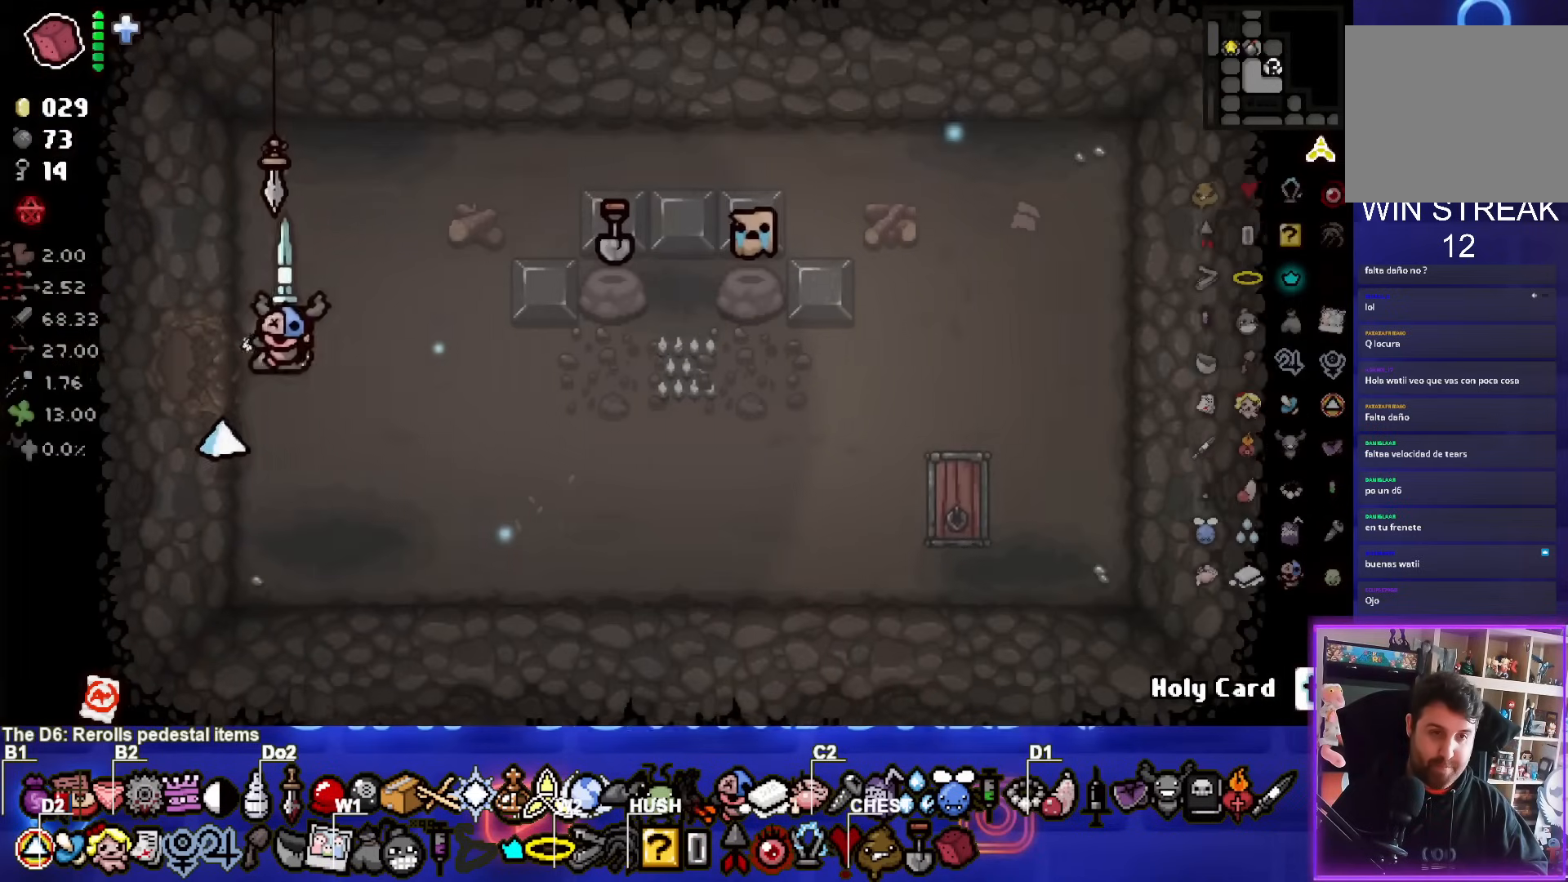
{"buttons": [], "left_stick": "down-right", "events": [[233, "L1", "down"], [233, "L2", "down"], [367, "L1", "up"], [367, "L2", "up"], [483, "left_stick", "down-right"]]}
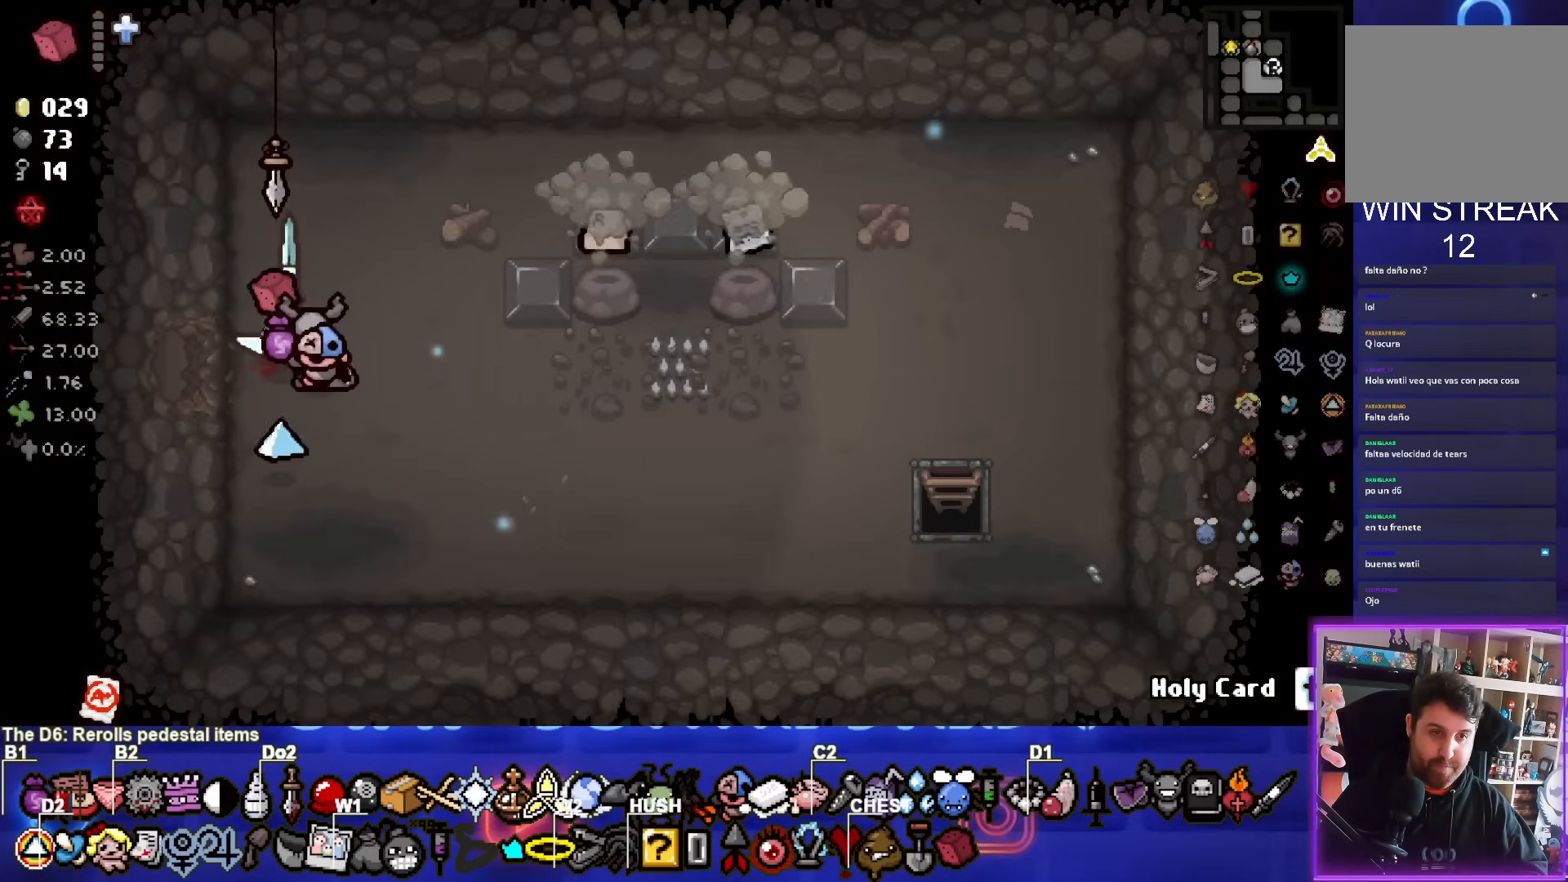
{"buttons": [], "left_stick": "center", "events": [[467, "left_stick", "center"]]}